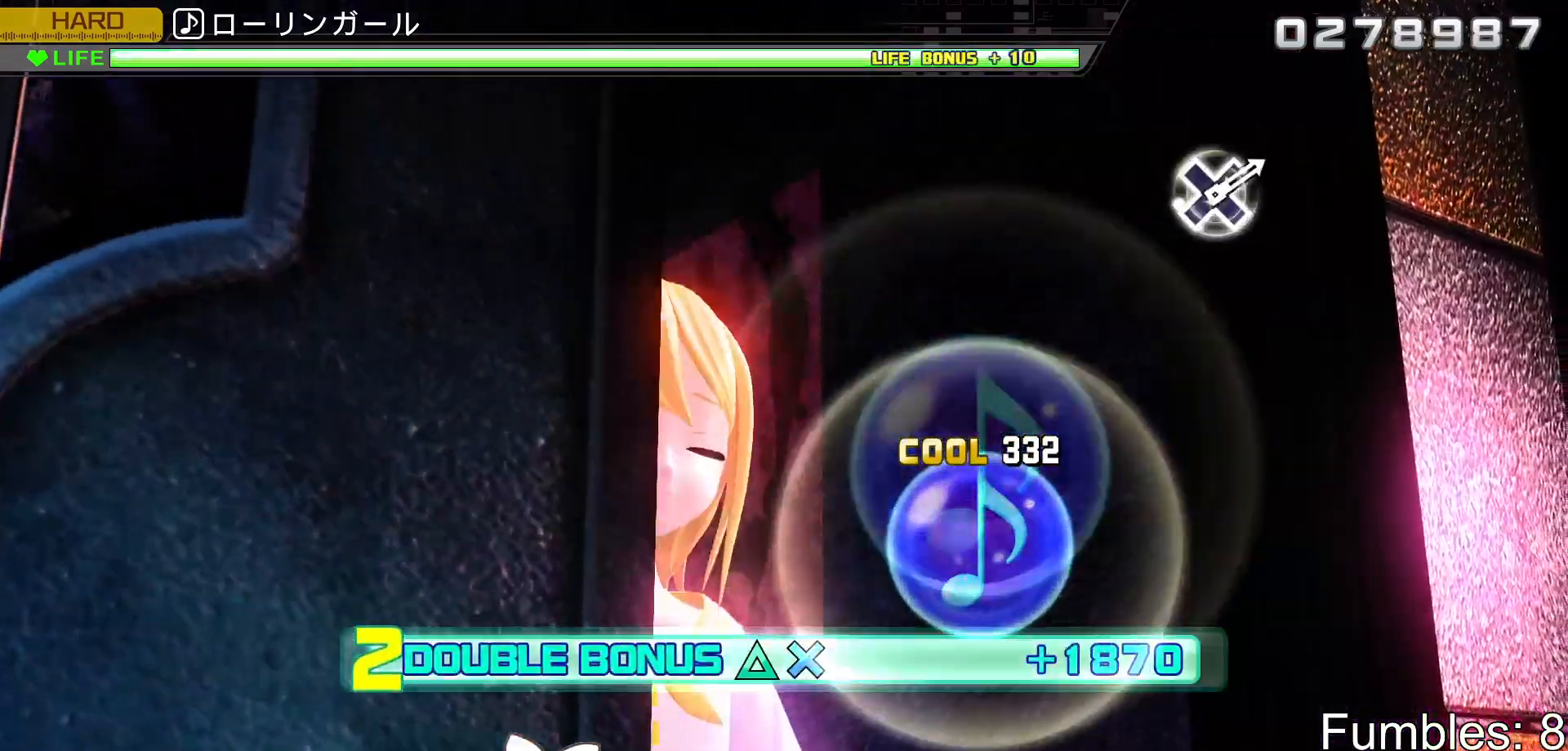
Gameplay with a controller (PlayStation layout); each line is a JSON object with the inputs held at the frame after it. "events" lists button and stick changes between this image and that frame as [ms after this image, input, new state], when the widget could be followed in between. Not read: L3.
{"buttons": ["L2"], "left_stick": "center", "right_stick": "center", "events": [[167, "R2", "up"]]}
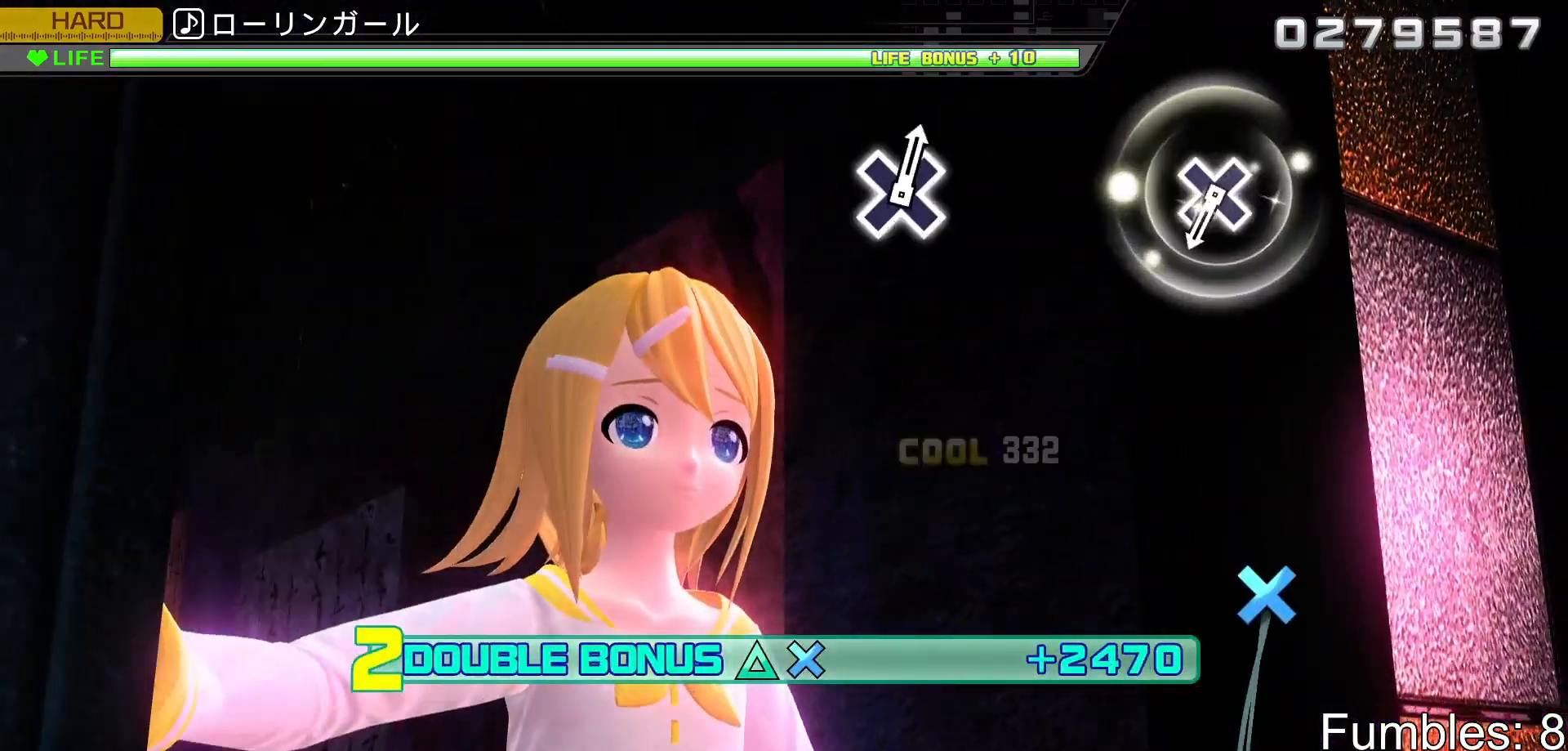
{"buttons": ["L2"], "left_stick": "center", "right_stick": "center", "events": []}
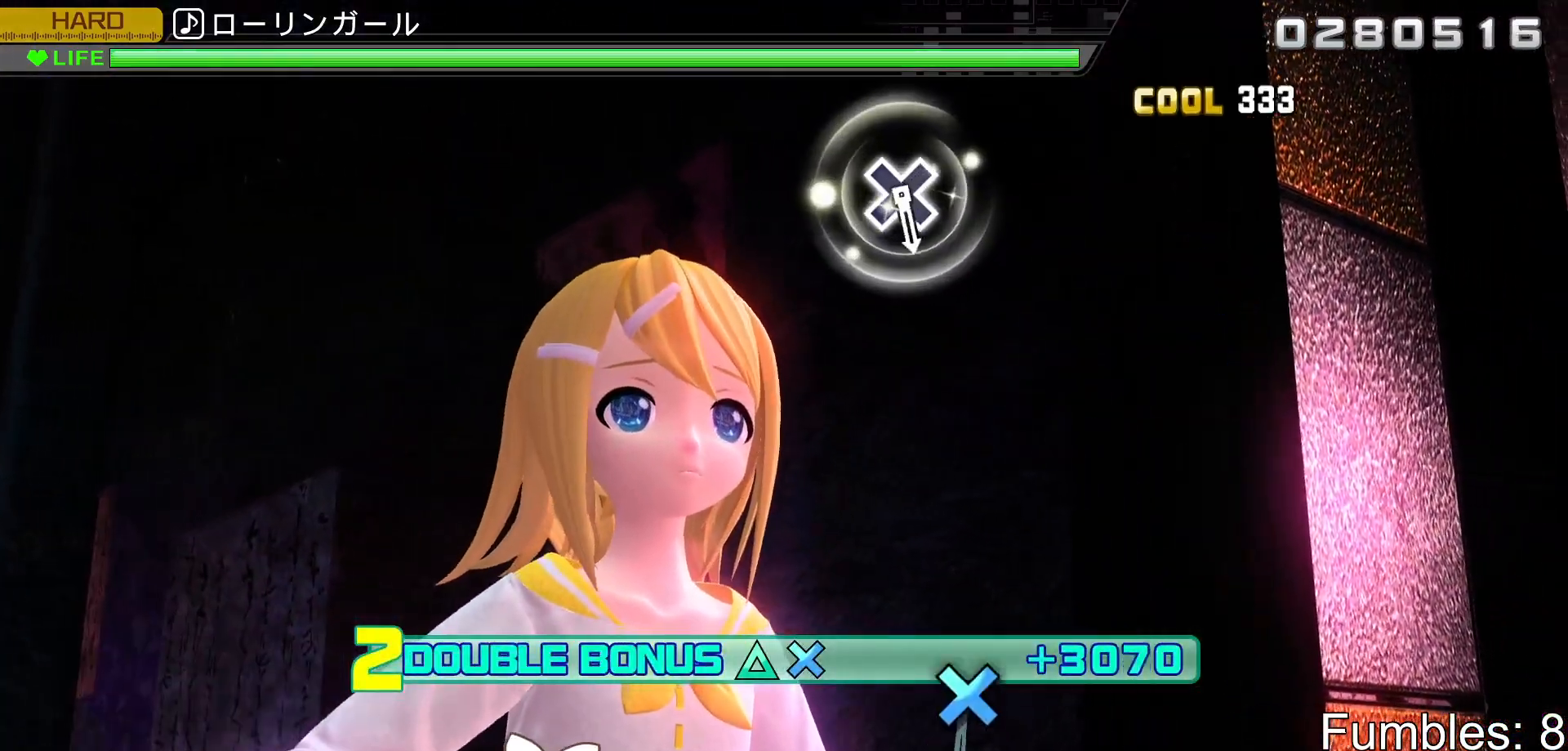
{"buttons": ["L2"], "left_stick": "center", "right_stick": "center", "events": [[17, "CROSS", "down"], [167, "CROSS", "up"]]}
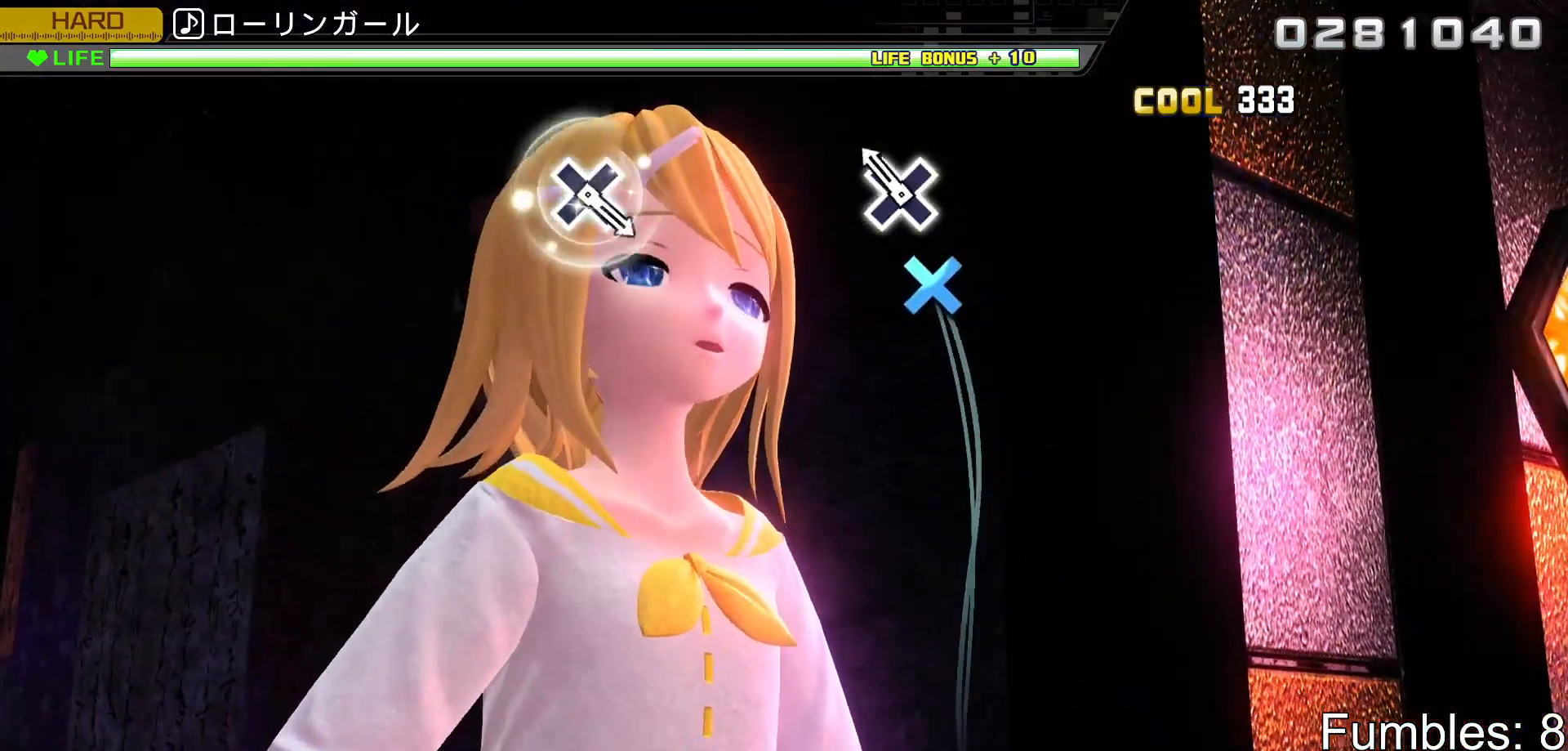
{"buttons": ["L2"], "left_stick": "center", "right_stick": "center", "events": [[133, "CROSS", "down"], [317, "CROSS", "up"]]}
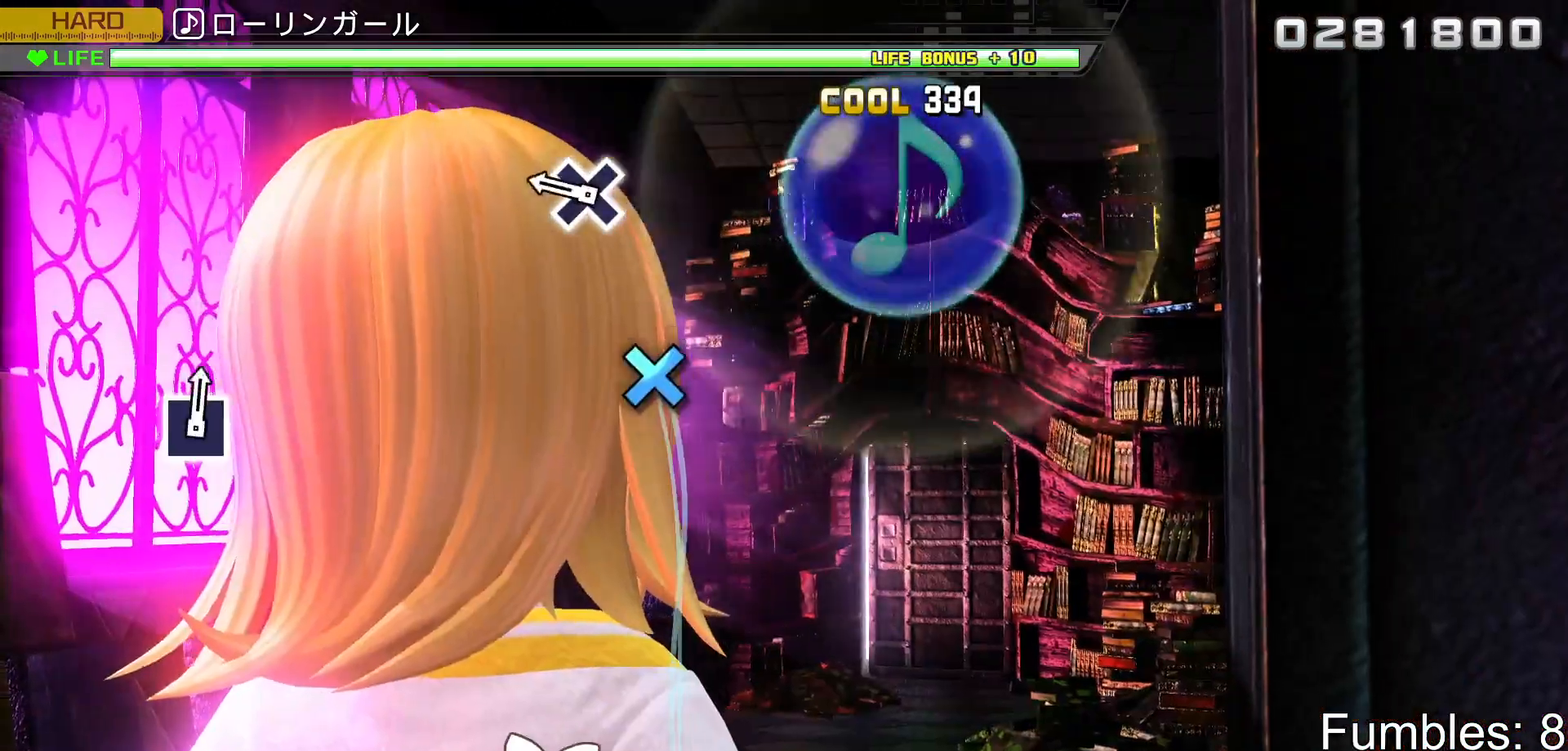
{"buttons": ["L2"], "left_stick": "center", "right_stick": "center", "events": [[267, "CROSS", "down"], [450, "CROSS", "up"]]}
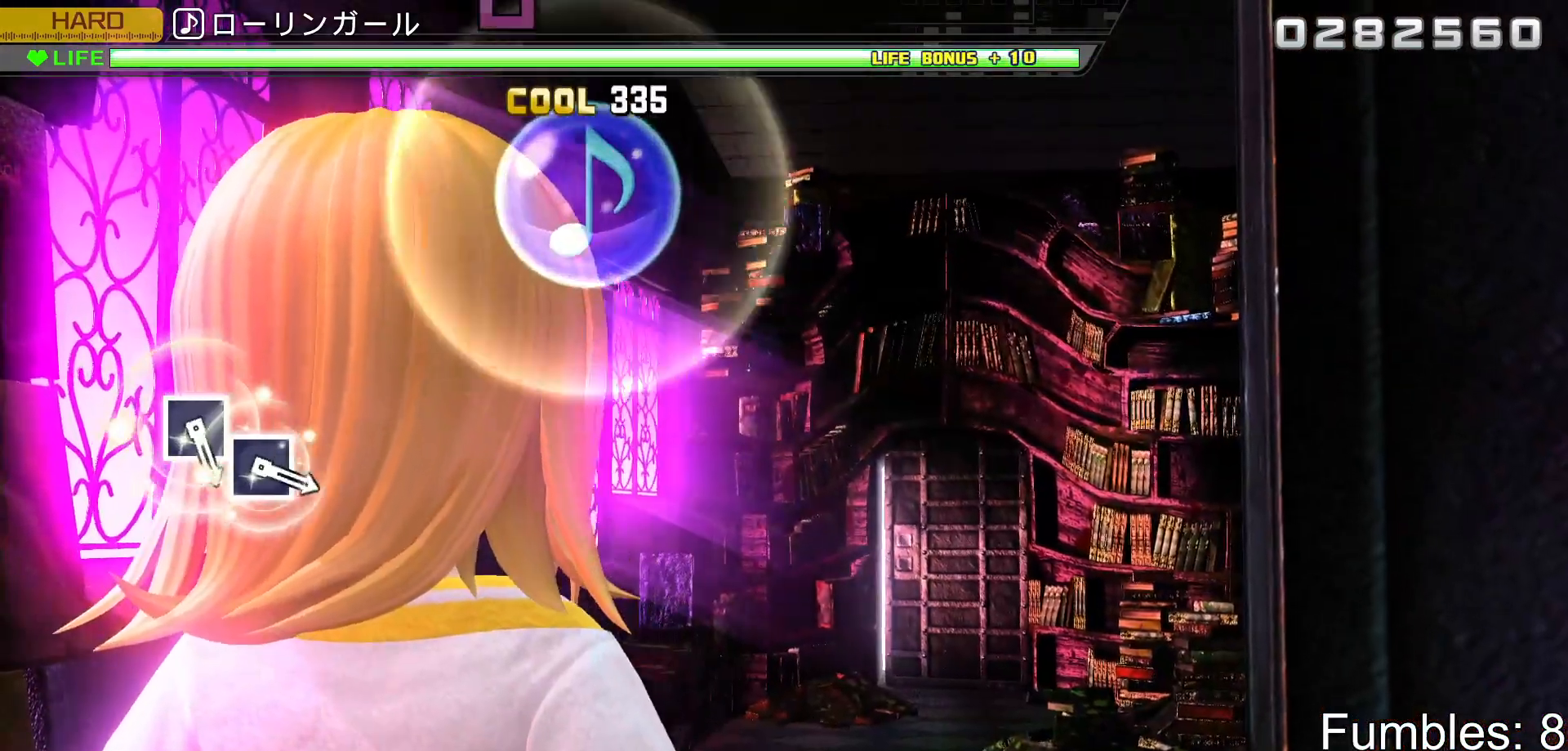
{"buttons": ["L2"], "left_stick": "center", "right_stick": "center", "events": []}
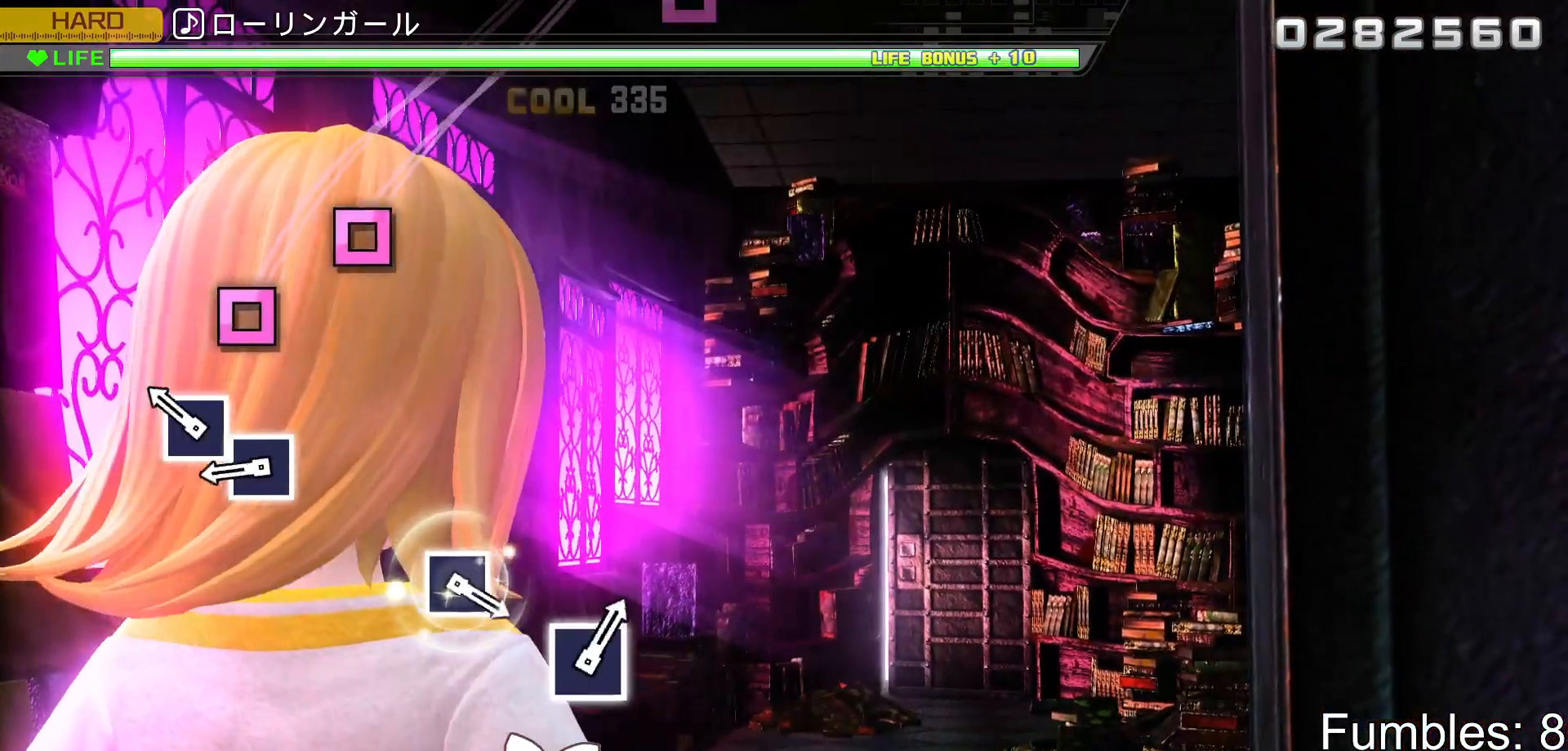
{"buttons": ["L2"], "left_stick": "center", "right_stick": "center", "events": [[167, "SQUARE", "down"], [317, "DPAD_LEFT", "down"], [350, "SQUARE", "up"], [467, "DPAD_LEFT", "up"]]}
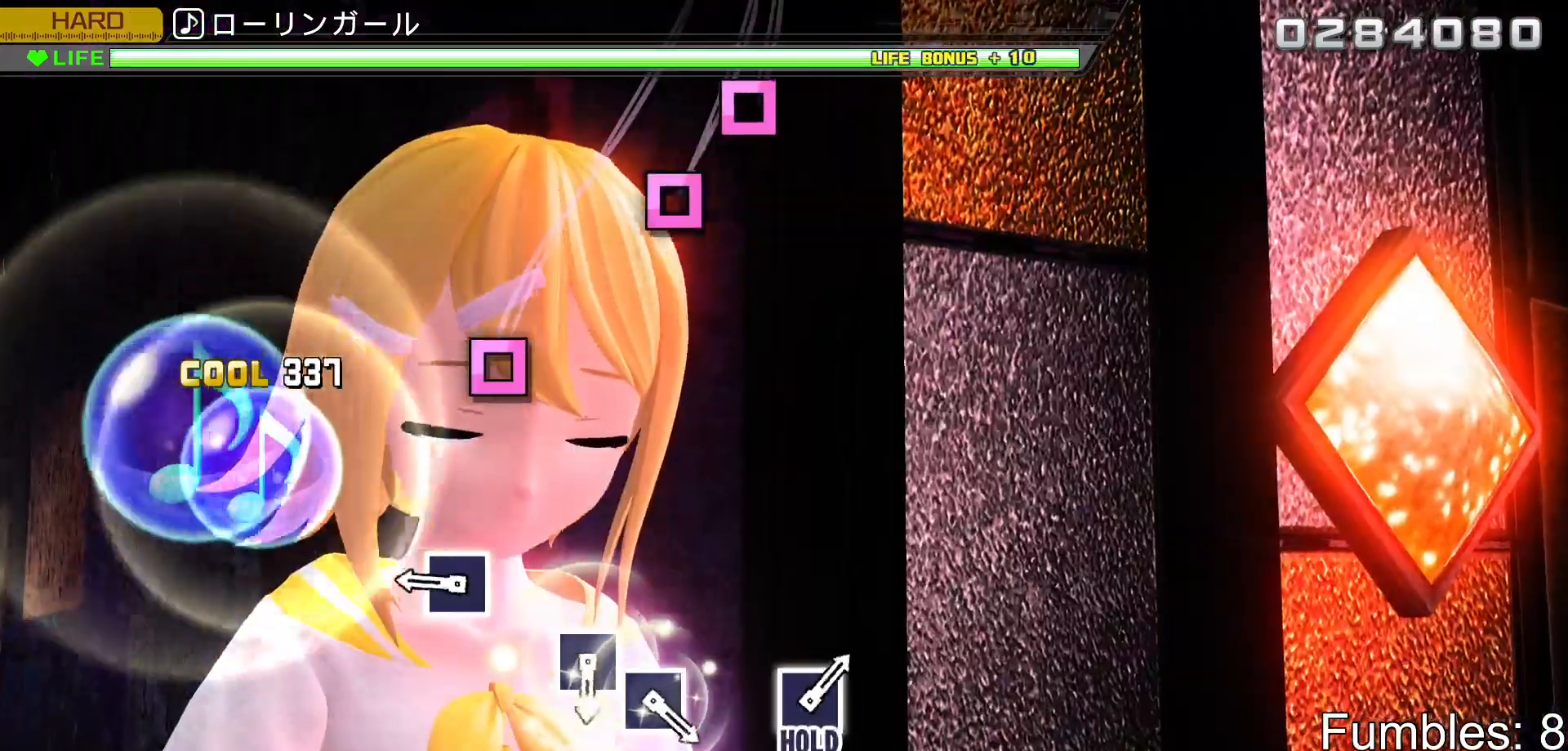
{"buttons": ["L2"], "left_stick": "center", "right_stick": "center", "events": [[300, "SQUARE", "down"], [483, "SQUARE", "up"]]}
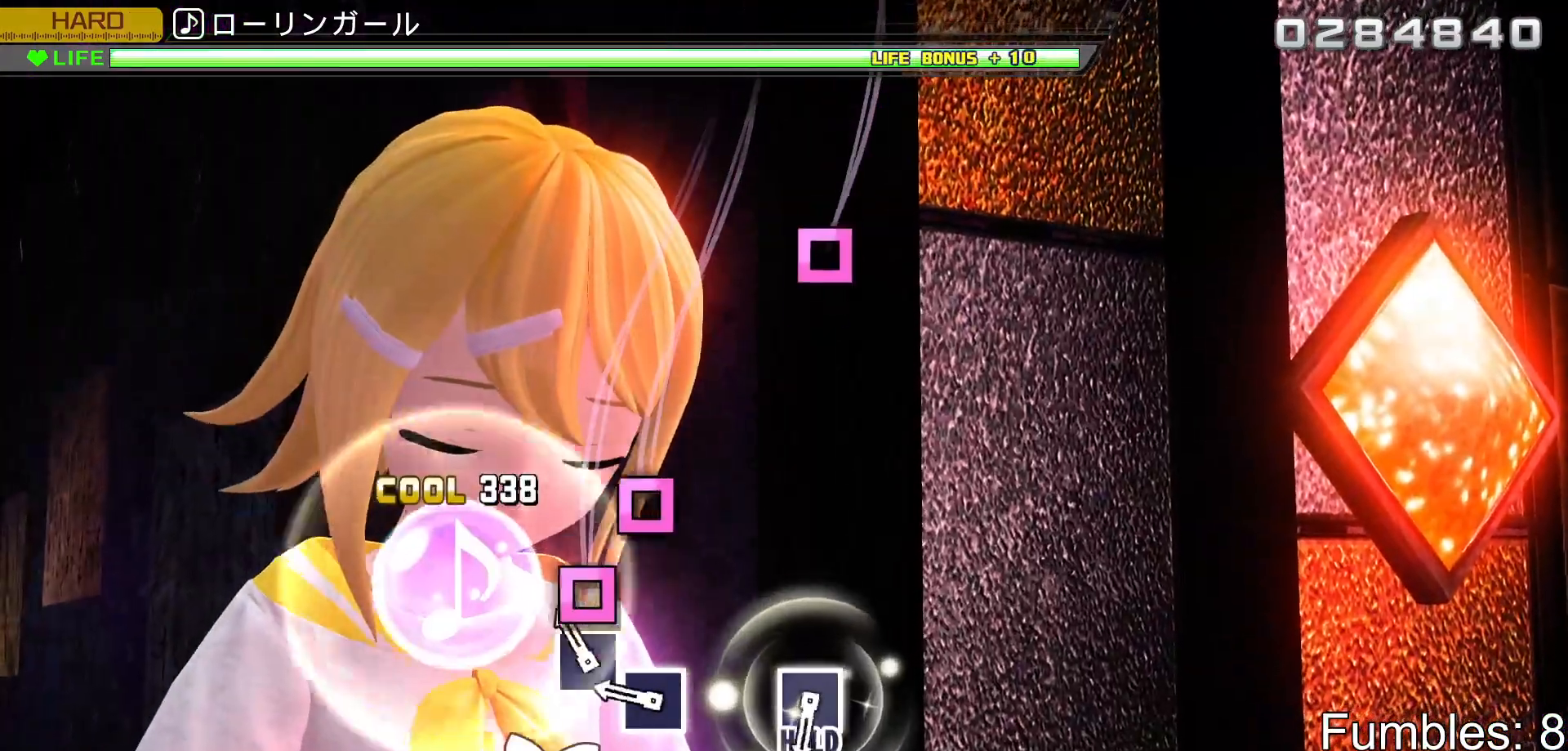
{"buttons": ["L2"], "left_stick": "center", "right_stick": "center", "events": [[100, "SQUARE", "down"], [250, "DPAD_LEFT", "down"], [317, "SQUARE", "up"], [400, "DPAD_LEFT", "up"]]}
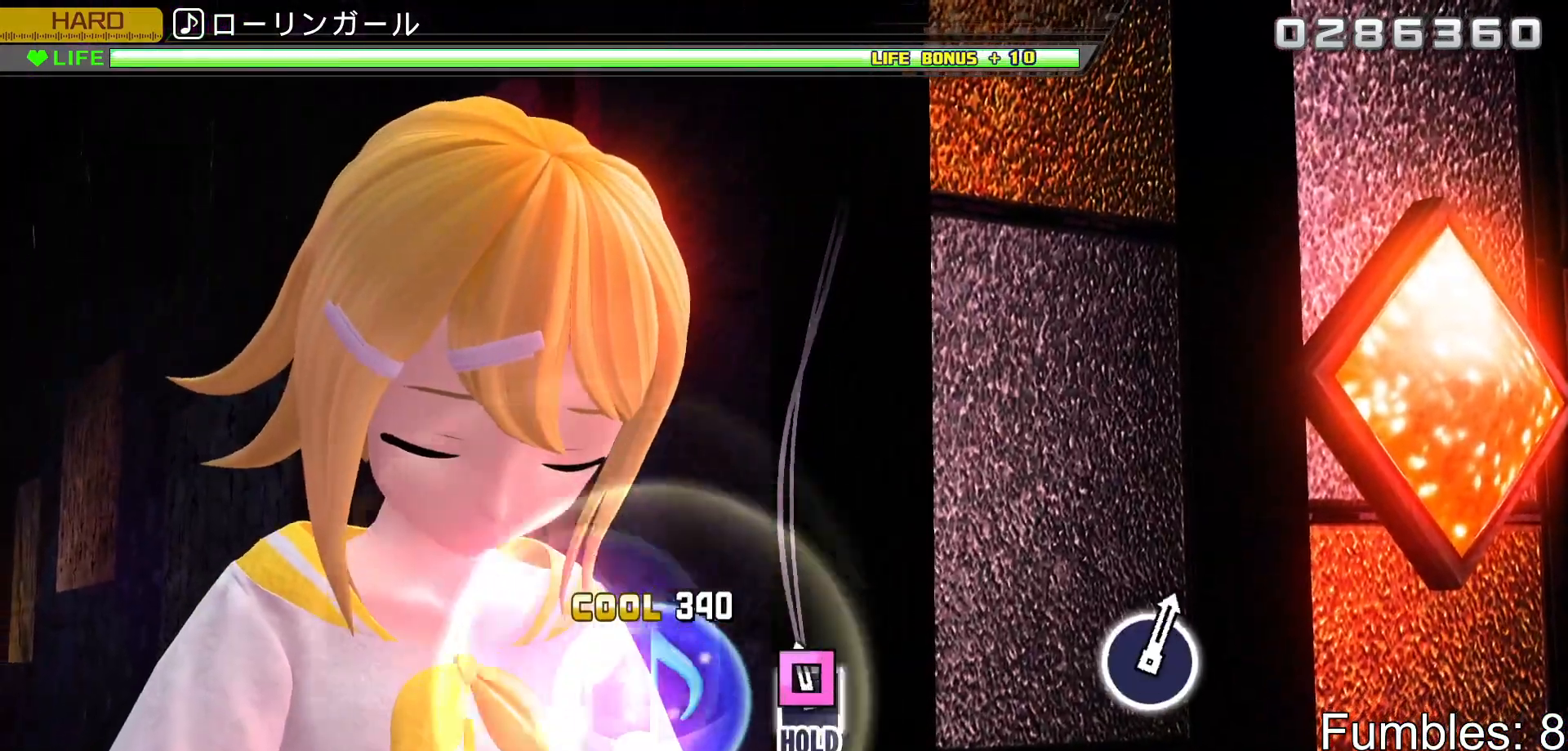
{"buttons": ["R2"], "left_stick": "center", "right_stick": "center", "events": [[67, "SQUARE", "down"], [233, "R2", "down"], [333, "SQUARE", "up"], [383, "L2", "up"]]}
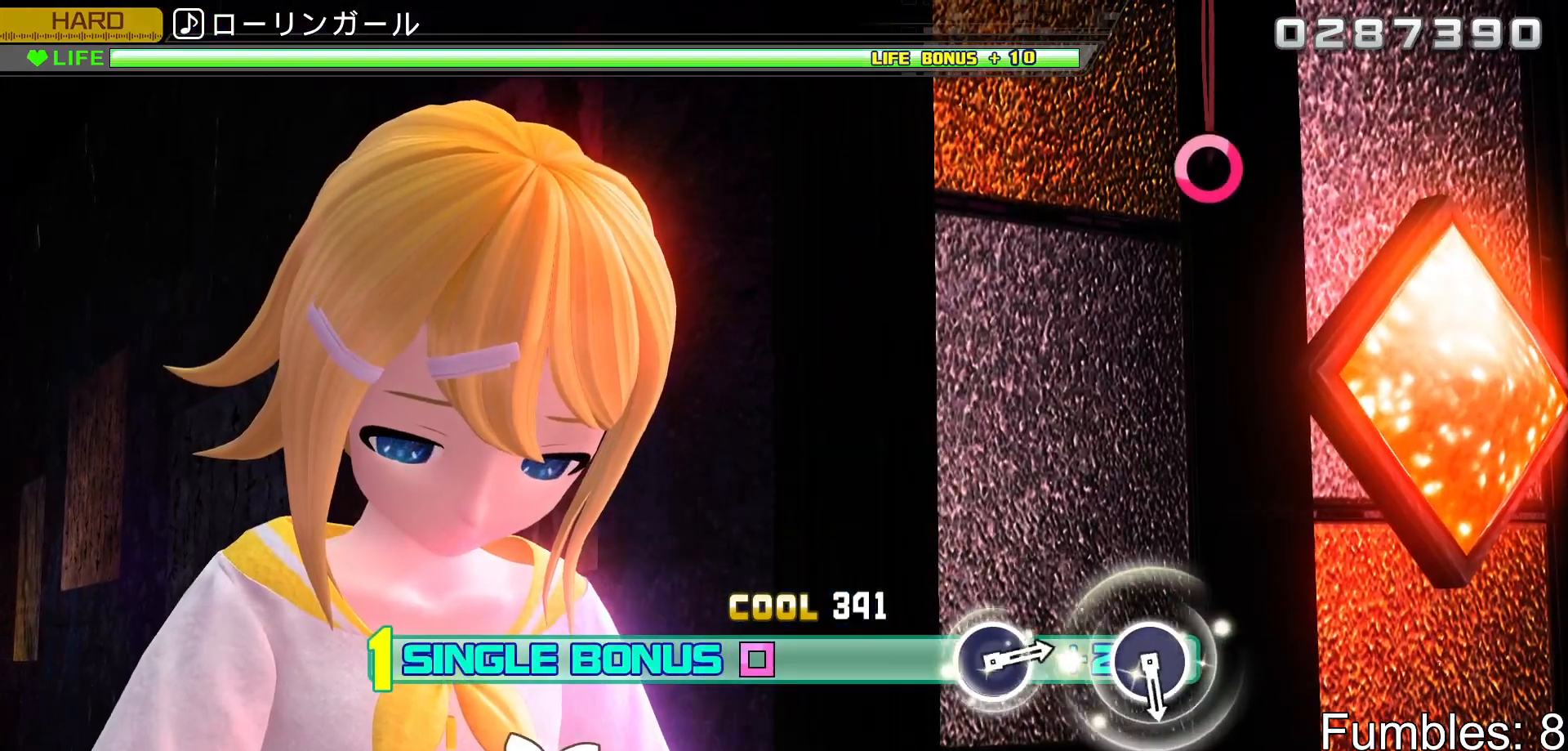
{"buttons": ["R2"], "left_stick": "center", "right_stick": "center", "events": []}
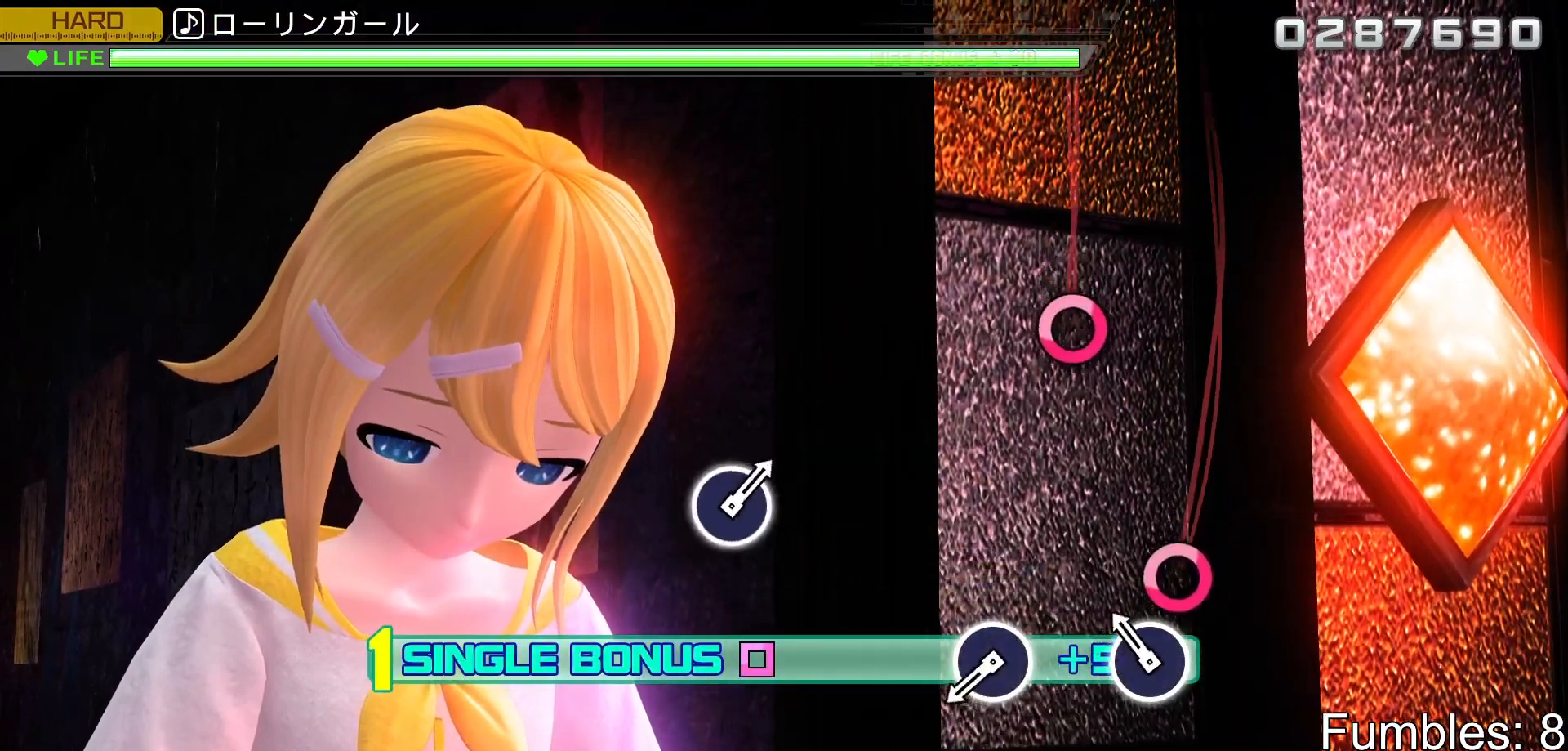
{"buttons": ["CIRCLE", "R2"], "left_stick": "center", "right_stick": "center", "events": [[133, "CIRCLE", "down"], [317, "CIRCLE", "up"], [433, "CIRCLE", "down"]]}
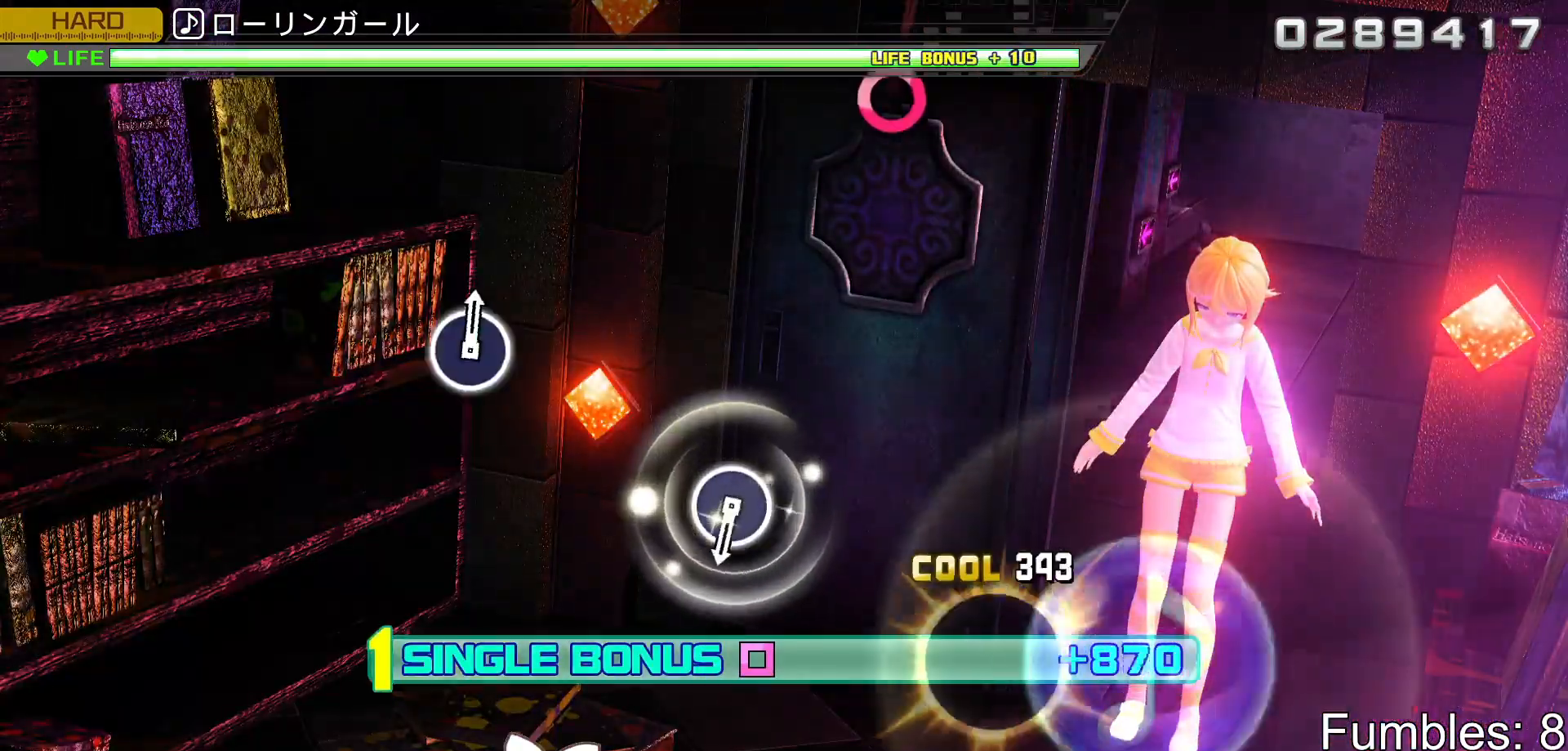
{"buttons": ["R2"], "left_stick": "center", "right_stick": "center", "events": [[117, "CIRCLE", "up"]]}
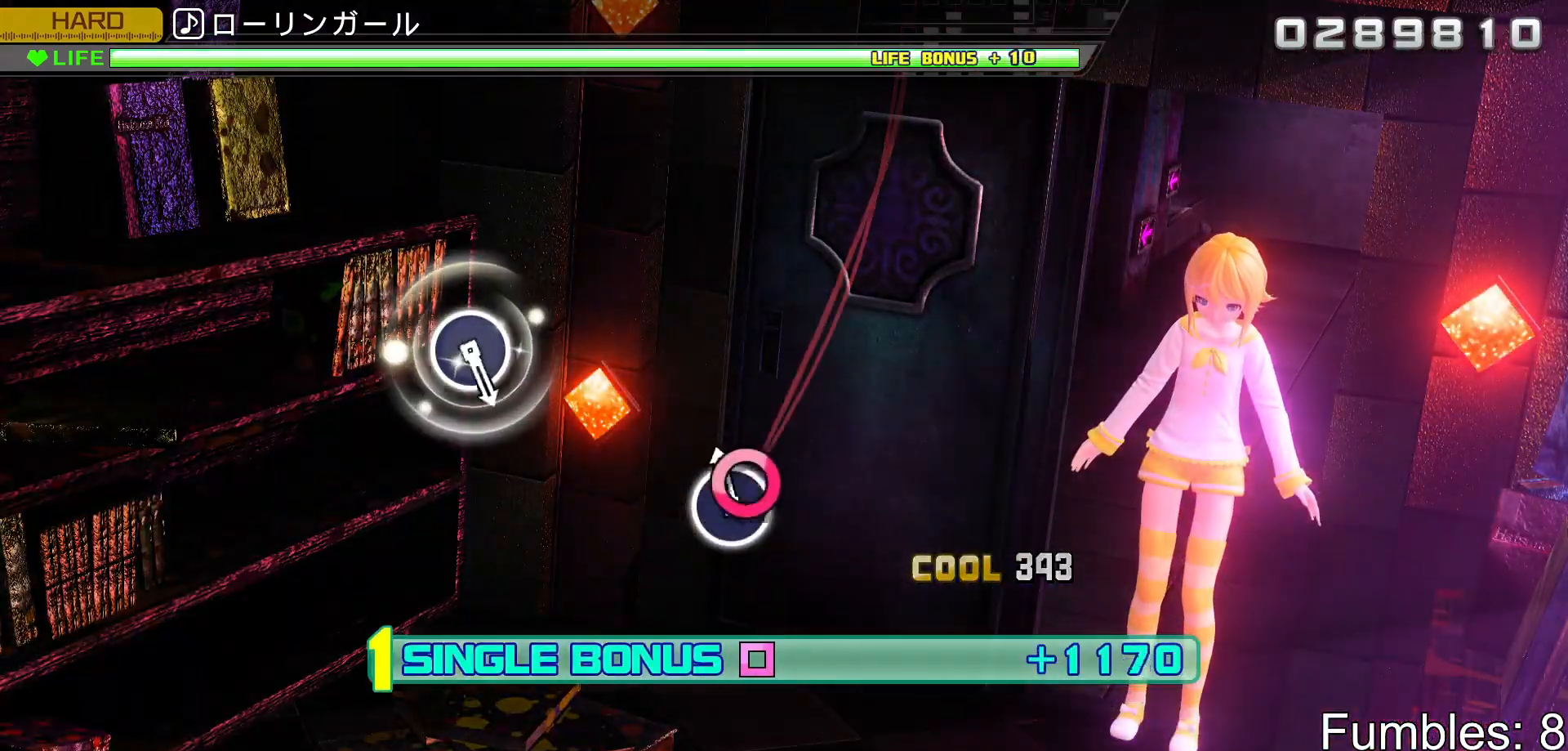
{"buttons": ["R2"], "left_stick": "center", "right_stick": "center", "events": [[50, "CIRCLE", "down"], [250, "CIRCLE", "up"]]}
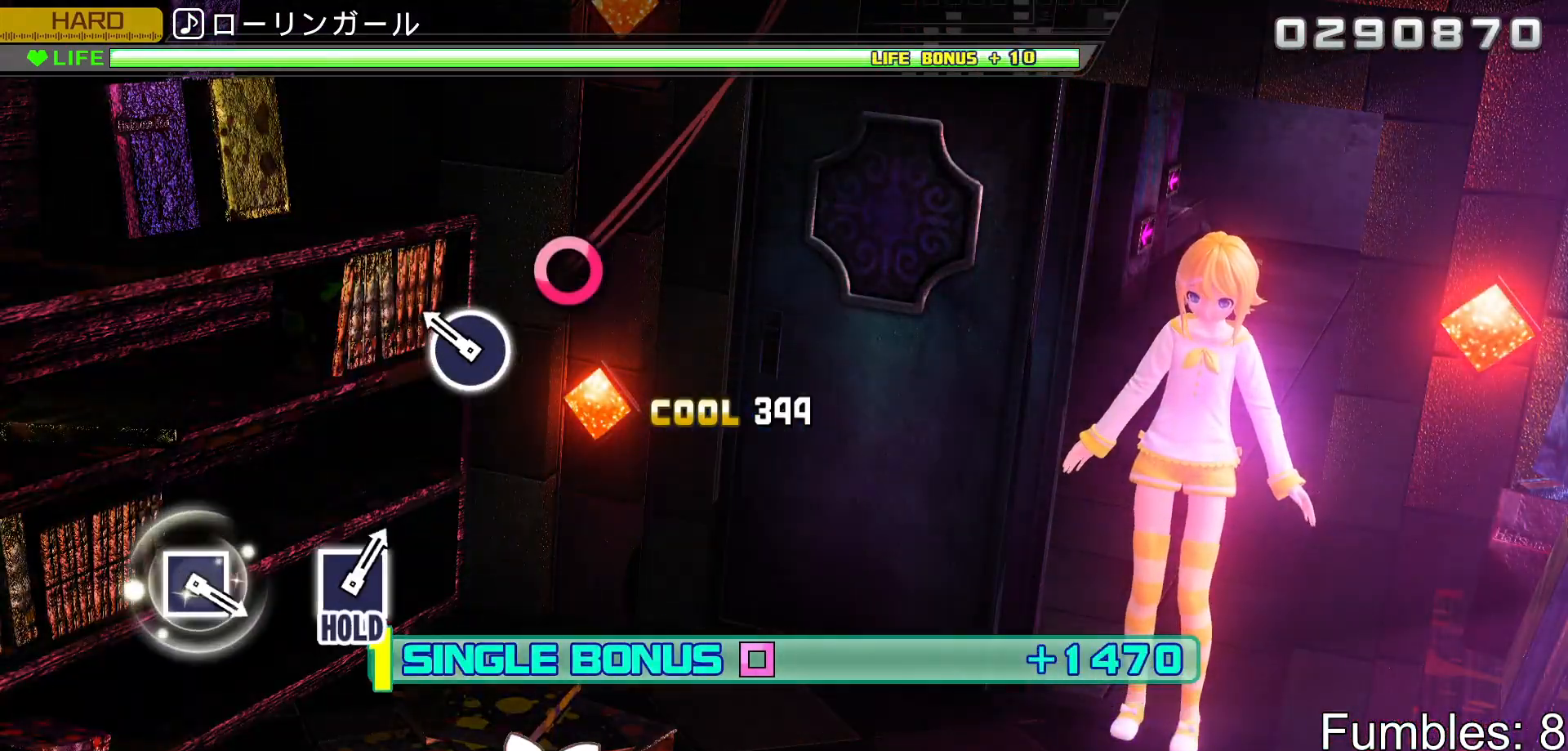
{"buttons": ["R2"], "left_stick": "center", "right_stick": "center", "events": [[167, "CIRCLE", "down"], [367, "CIRCLE", "up"]]}
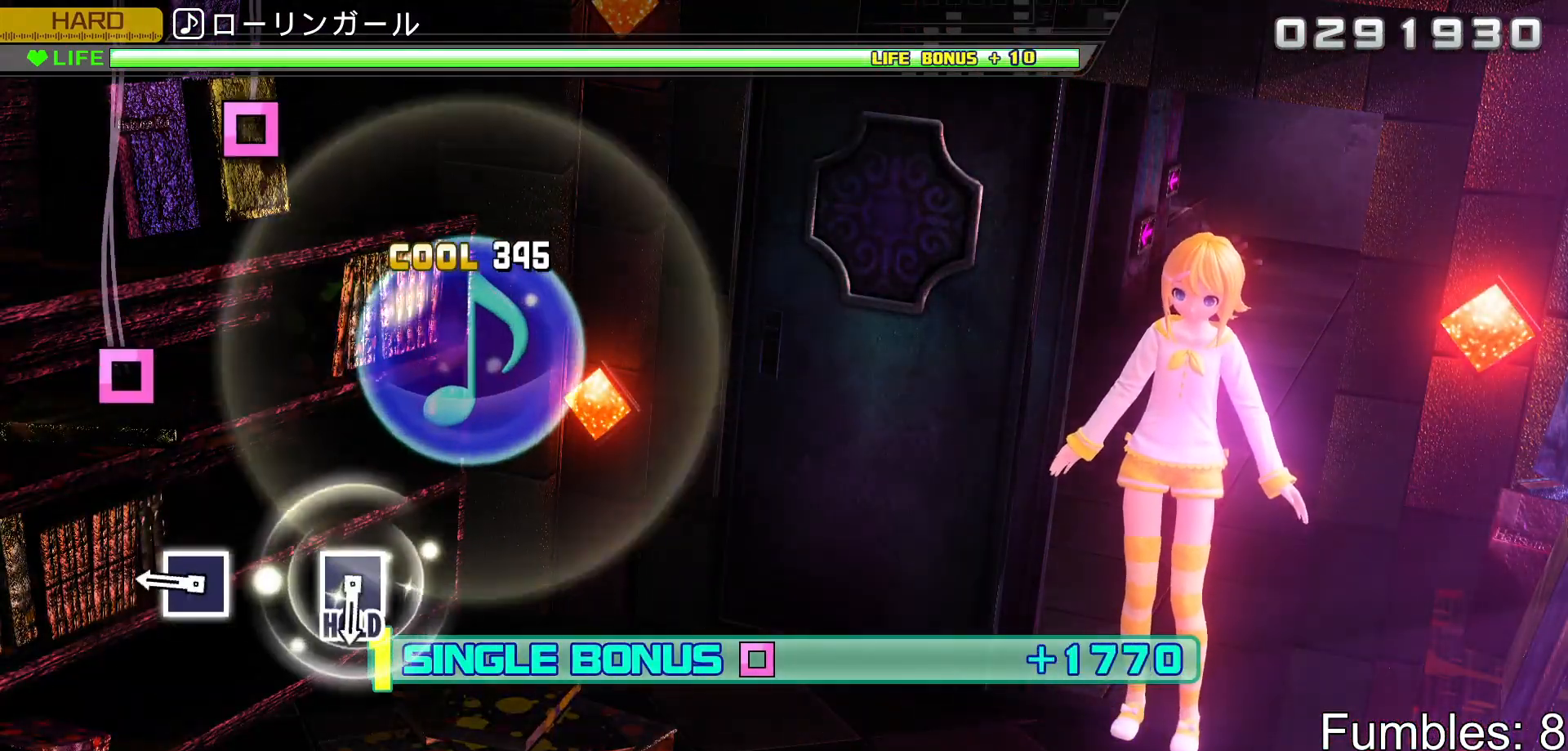
{"buttons": ["R2"], "left_stick": "center", "right_stick": "center", "events": [[283, "SQUARE", "down"], [450, "SQUARE", "up"]]}
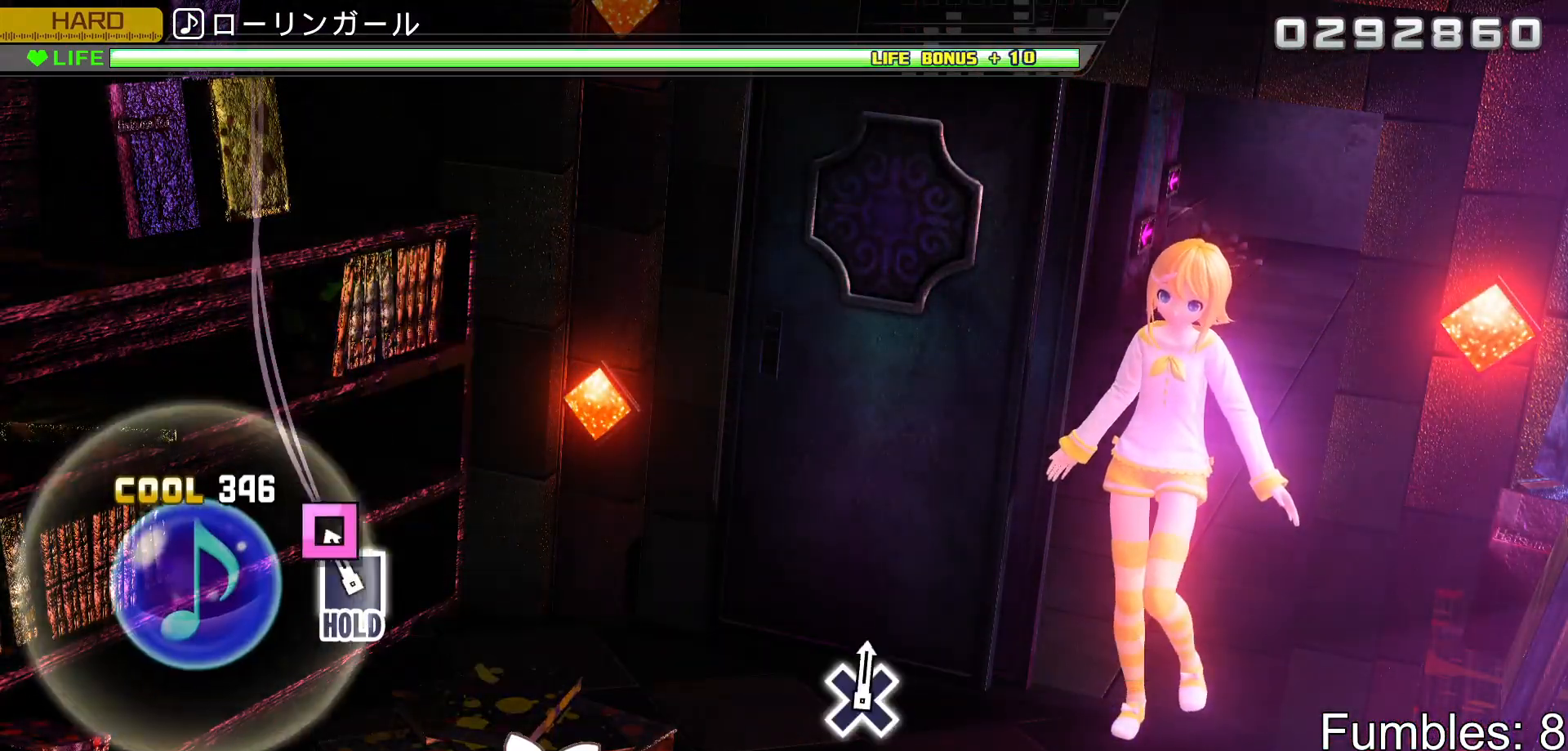
{"buttons": ["SQUARE", "L2", "R2"], "left_stick": "center", "right_stick": "center", "events": [[100, "SQUARE", "down"], [400, "L2", "down"]]}
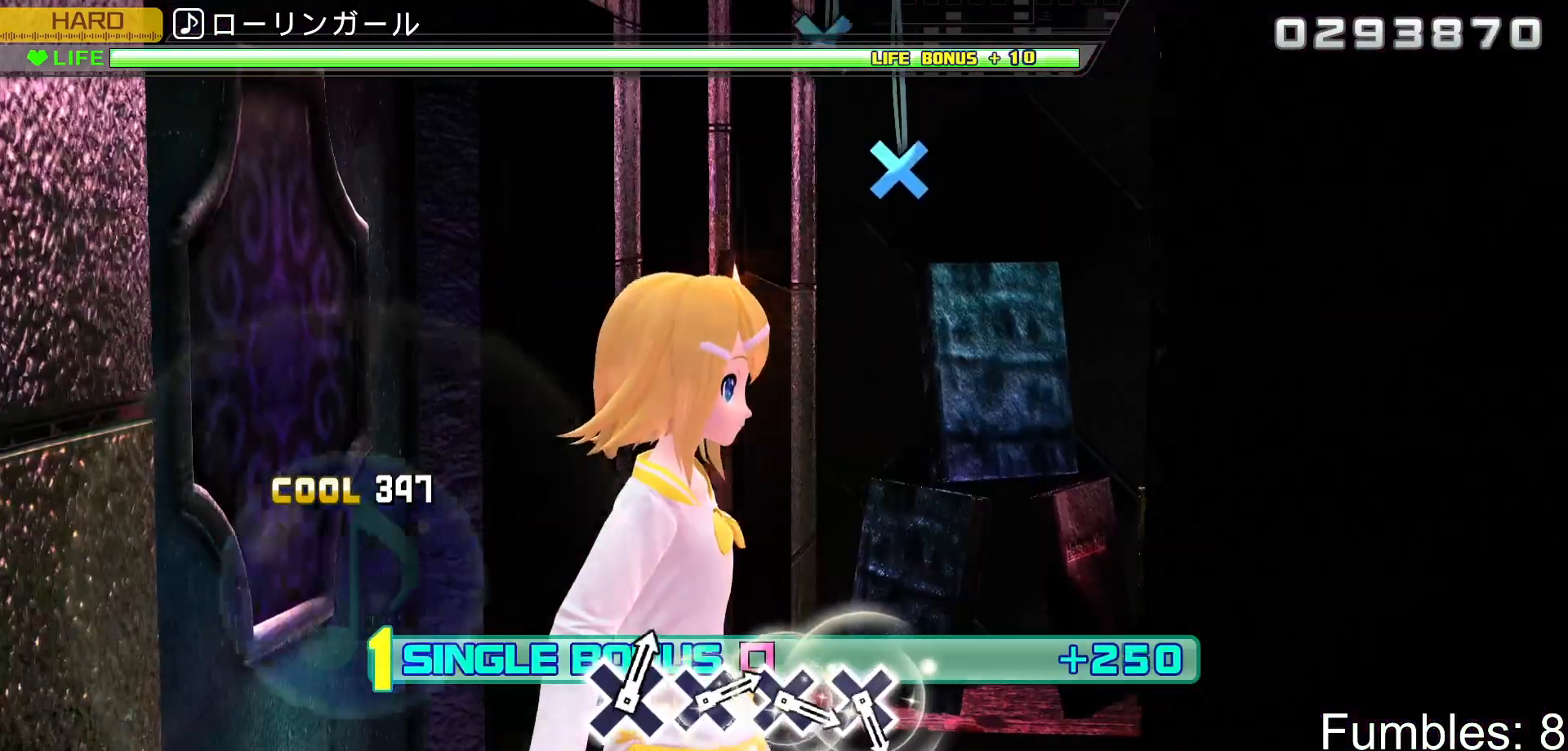
{"buttons": ["L2"], "left_stick": "center", "right_stick": "center", "events": [[100, "SQUARE", "up"], [117, "R2", "up"]]}
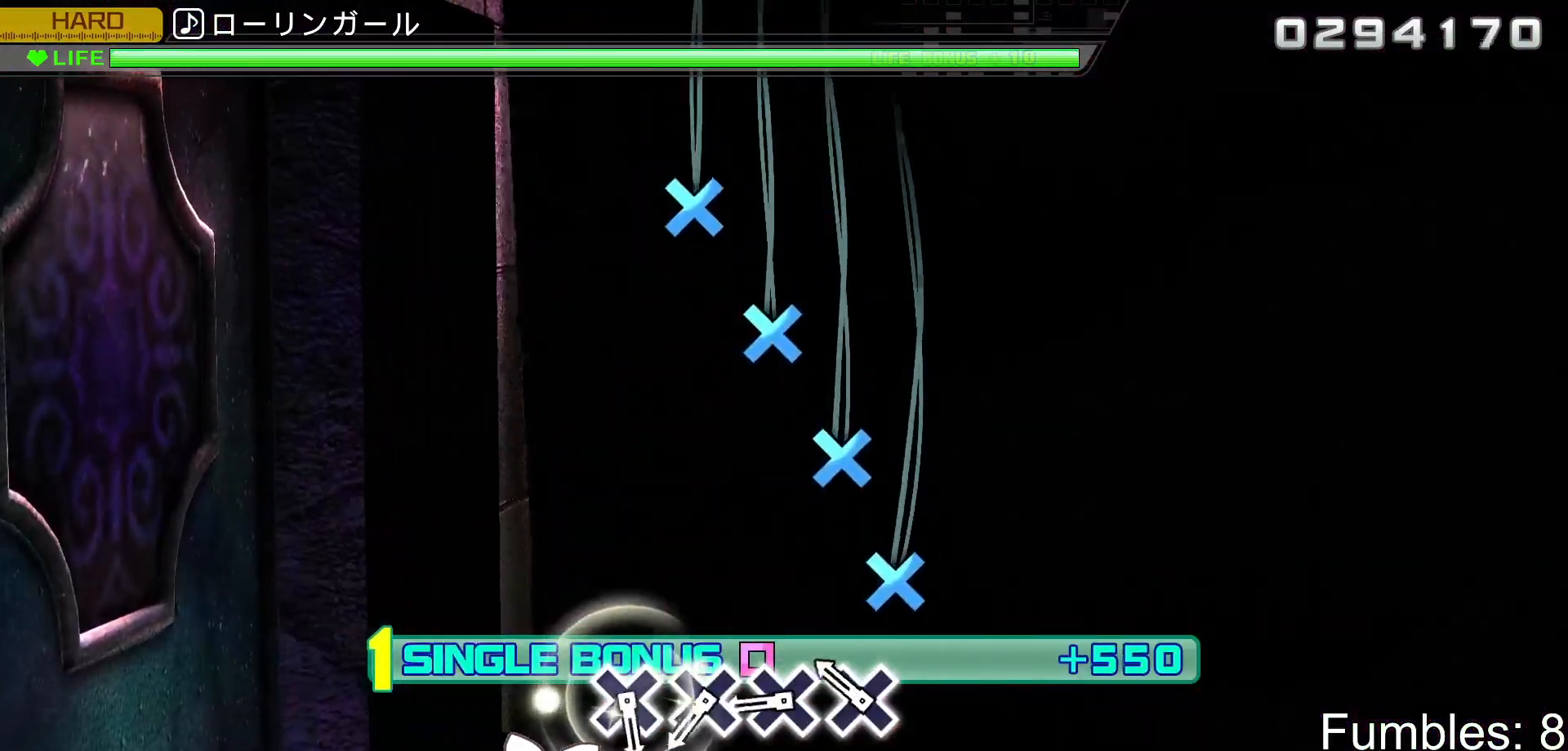
{"buttons": ["CROSS", "L2"], "left_stick": "center", "right_stick": "center", "events": [[167, "CROSS", "down"], [333, "DPAD_DOWN", "down"], [367, "CROSS", "up"], [483, "CROSS", "down"], [483, "DPAD_DOWN", "up"]]}
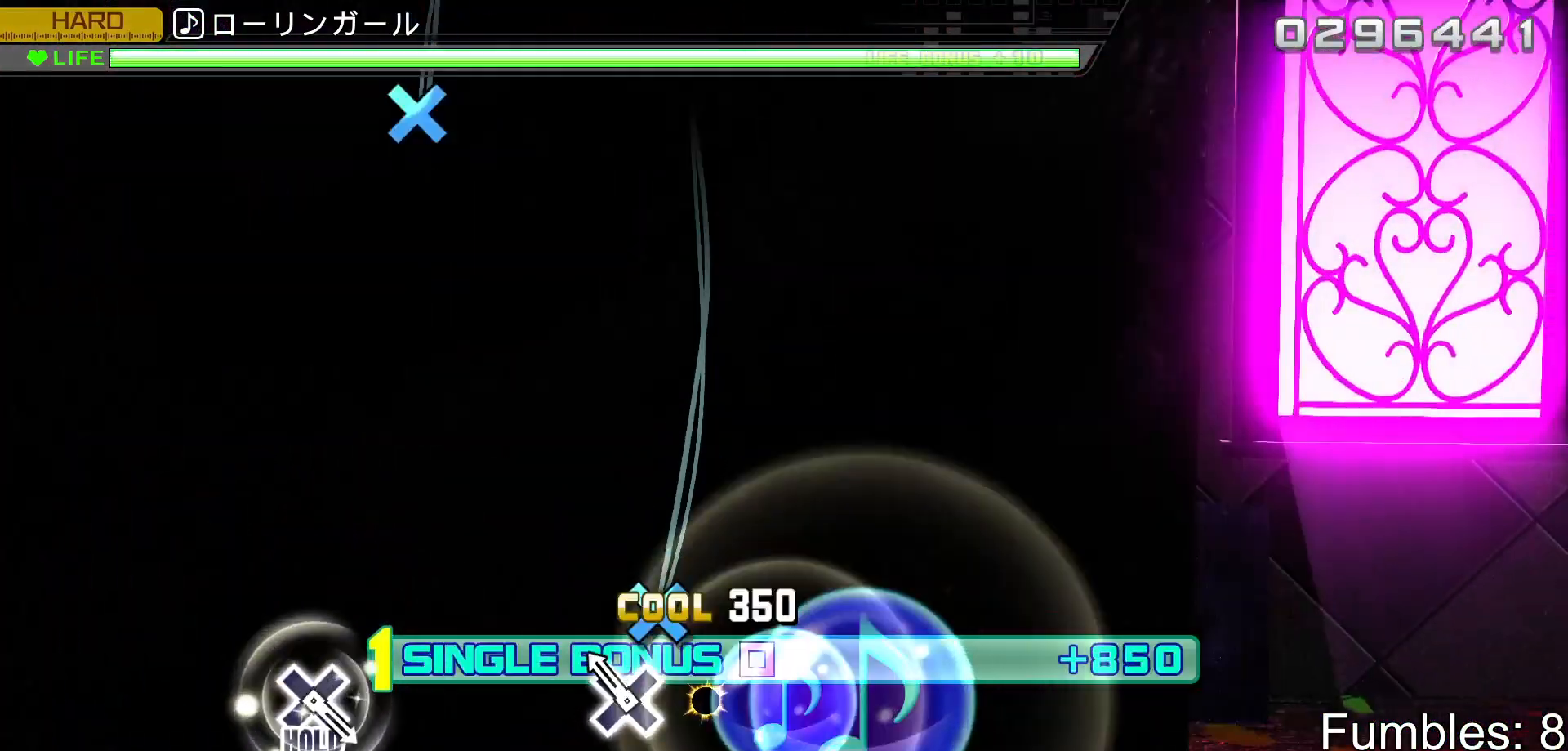
{"buttons": ["L2"], "left_stick": "center", "right_stick": "center", "events": [[133, "DPAD_DOWN", "down"], [167, "CROSS", "up"], [300, "DPAD_DOWN", "up"]]}
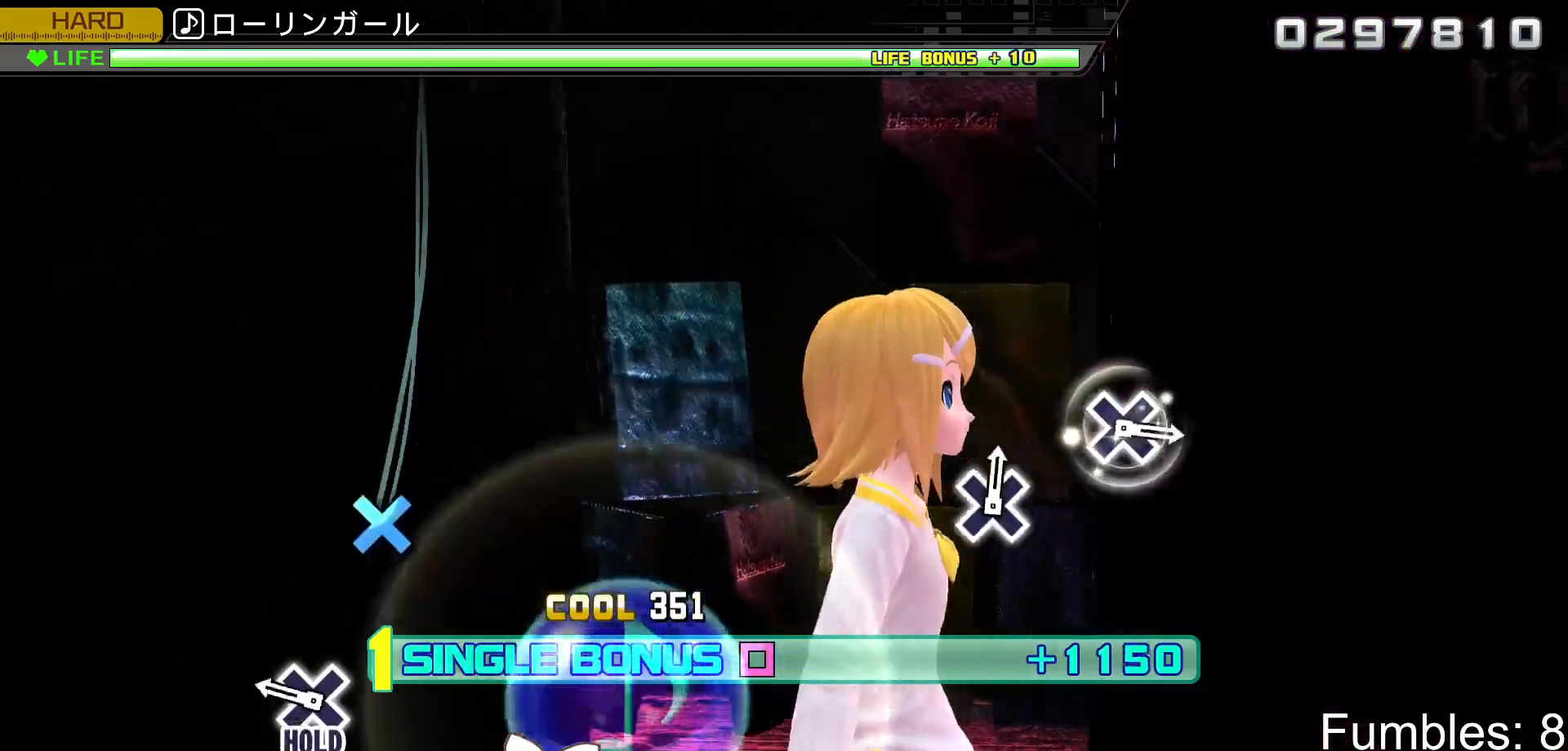
{"buttons": ["CROSS", "L2", "R2"], "left_stick": "center", "right_stick": "center", "events": [[267, "CROSS", "down"], [383, "R2", "down"]]}
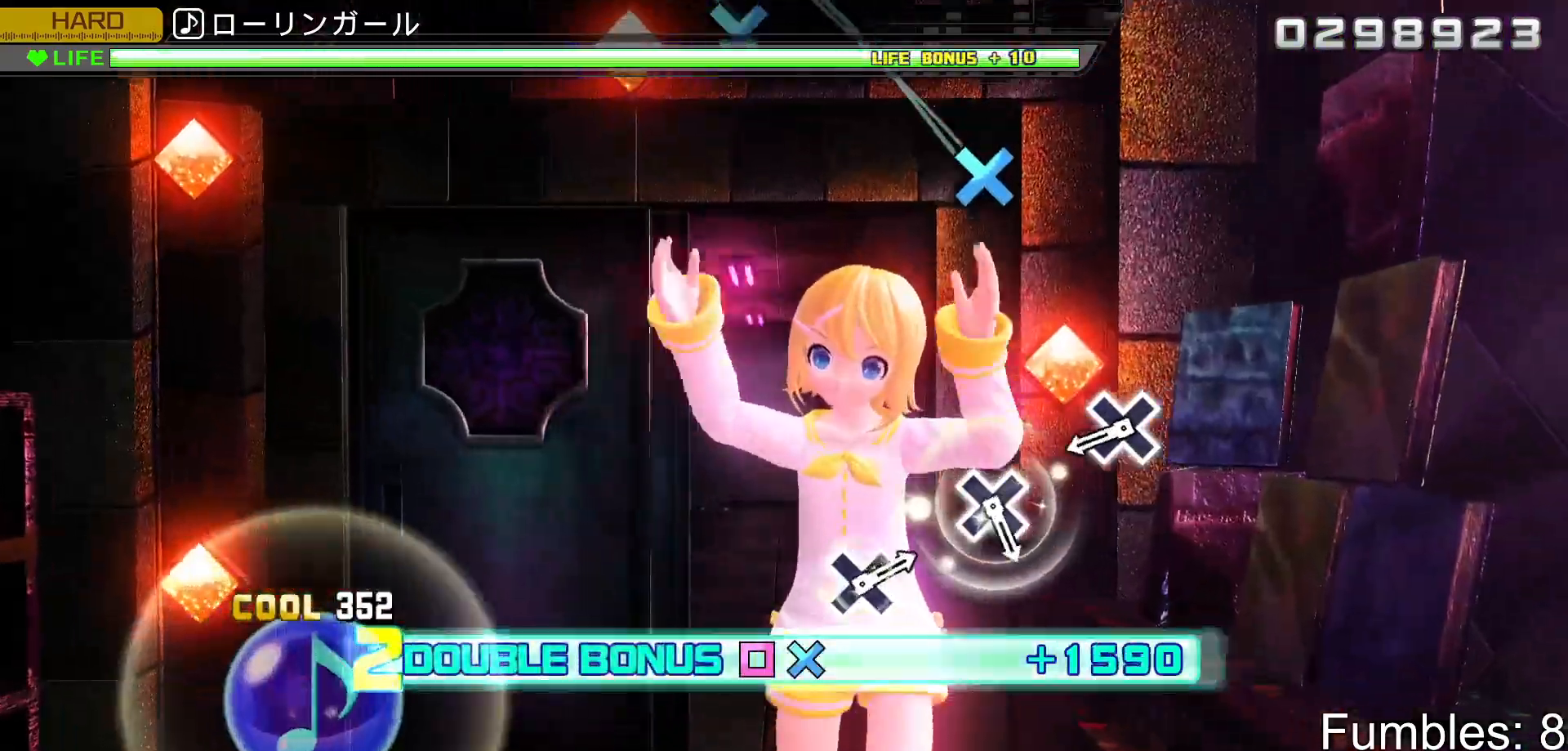
{"buttons": ["CROSS", "R2"], "left_stick": "center", "right_stick": "center", "events": [[17, "CROSS", "up"], [33, "L2", "up"], [383, "CROSS", "down"]]}
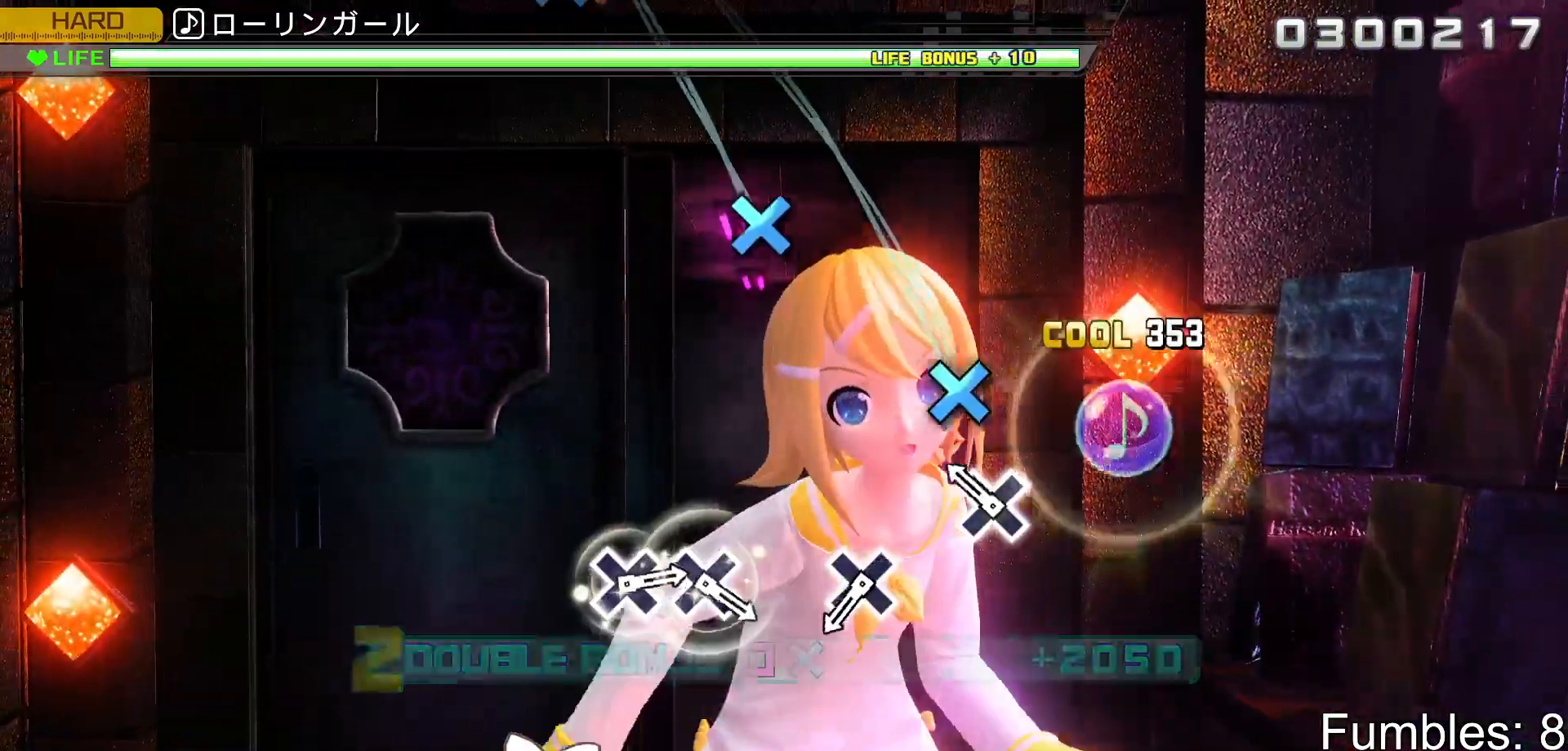
{"buttons": ["CROSS", "R2"], "left_stick": "center", "right_stick": "center", "events": [[67, "CROSS", "up"], [167, "CROSS", "down"], [367, "CROSS", "up"], [483, "CROSS", "down"]]}
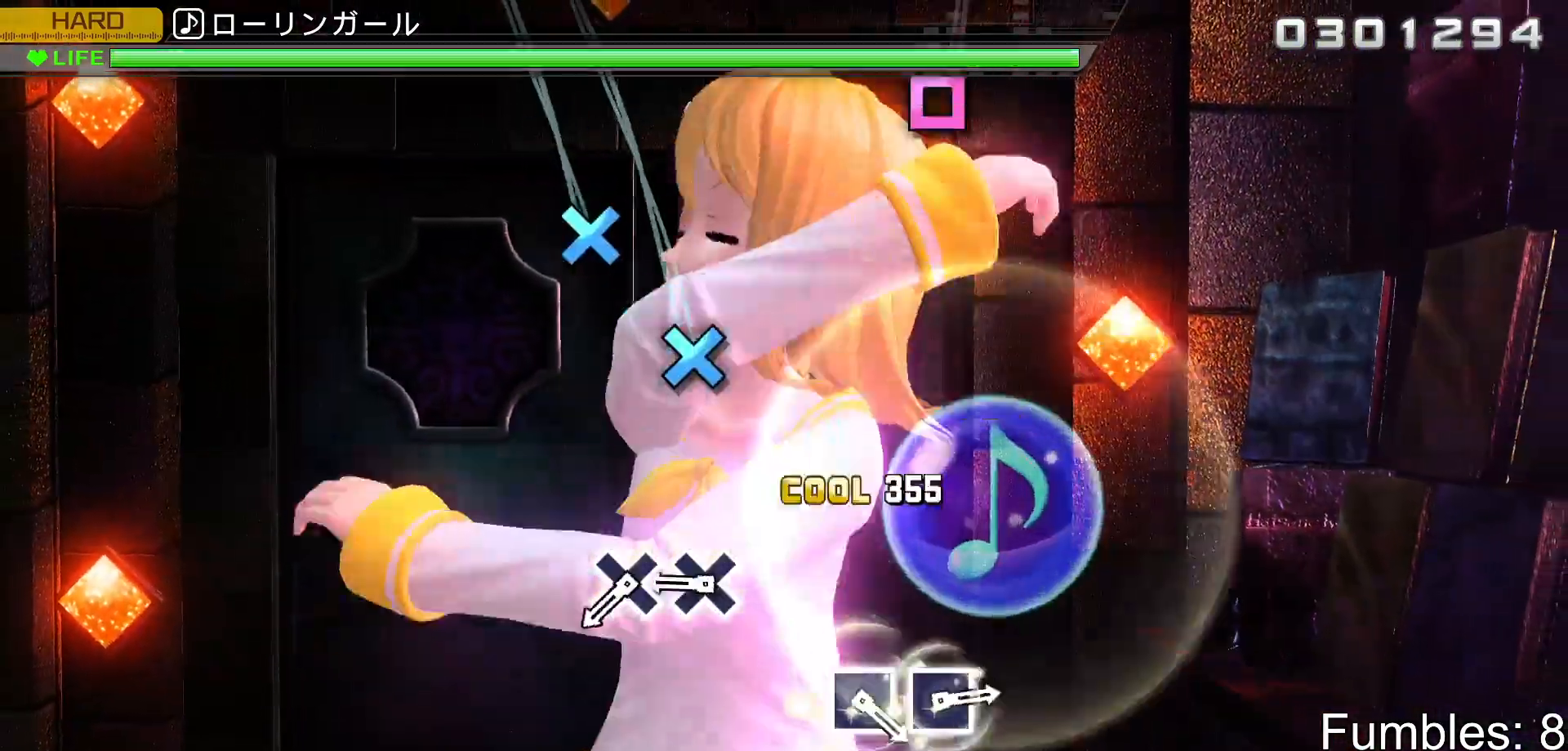
{"buttons": ["R2", "DPAD_DOWN"], "left_stick": "center", "right_stick": "center", "events": [[150, "CROSS", "up"], [267, "CROSS", "down"], [417, "DPAD_DOWN", "down"], [483, "CROSS", "up"]]}
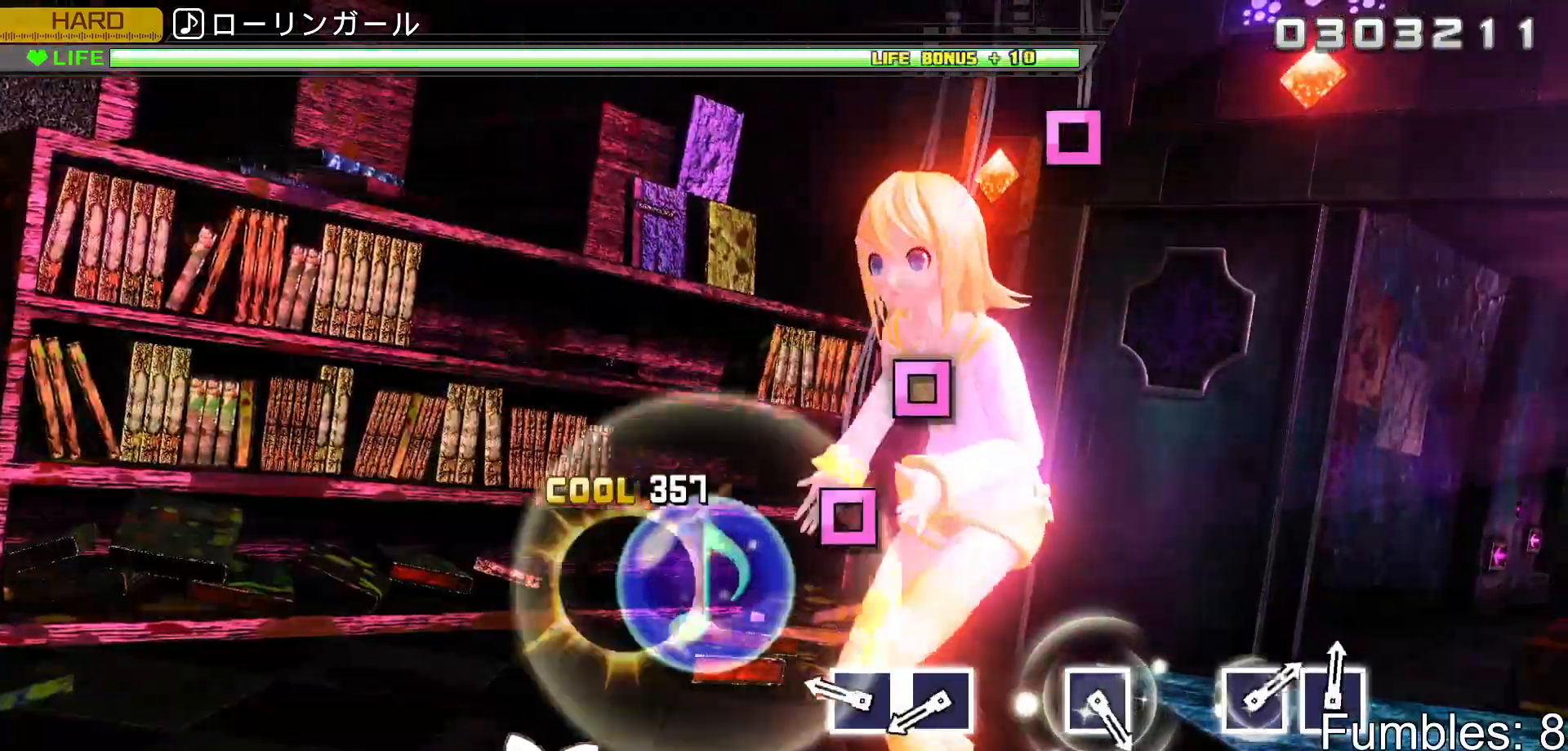
{"buttons": ["R2", "DPAD_LEFT"], "left_stick": "center", "right_stick": "center", "events": [[117, "DPAD_DOWN", "up"], [250, "SQUARE", "down"], [400, "DPAD_LEFT", "down"], [433, "SQUARE", "up"]]}
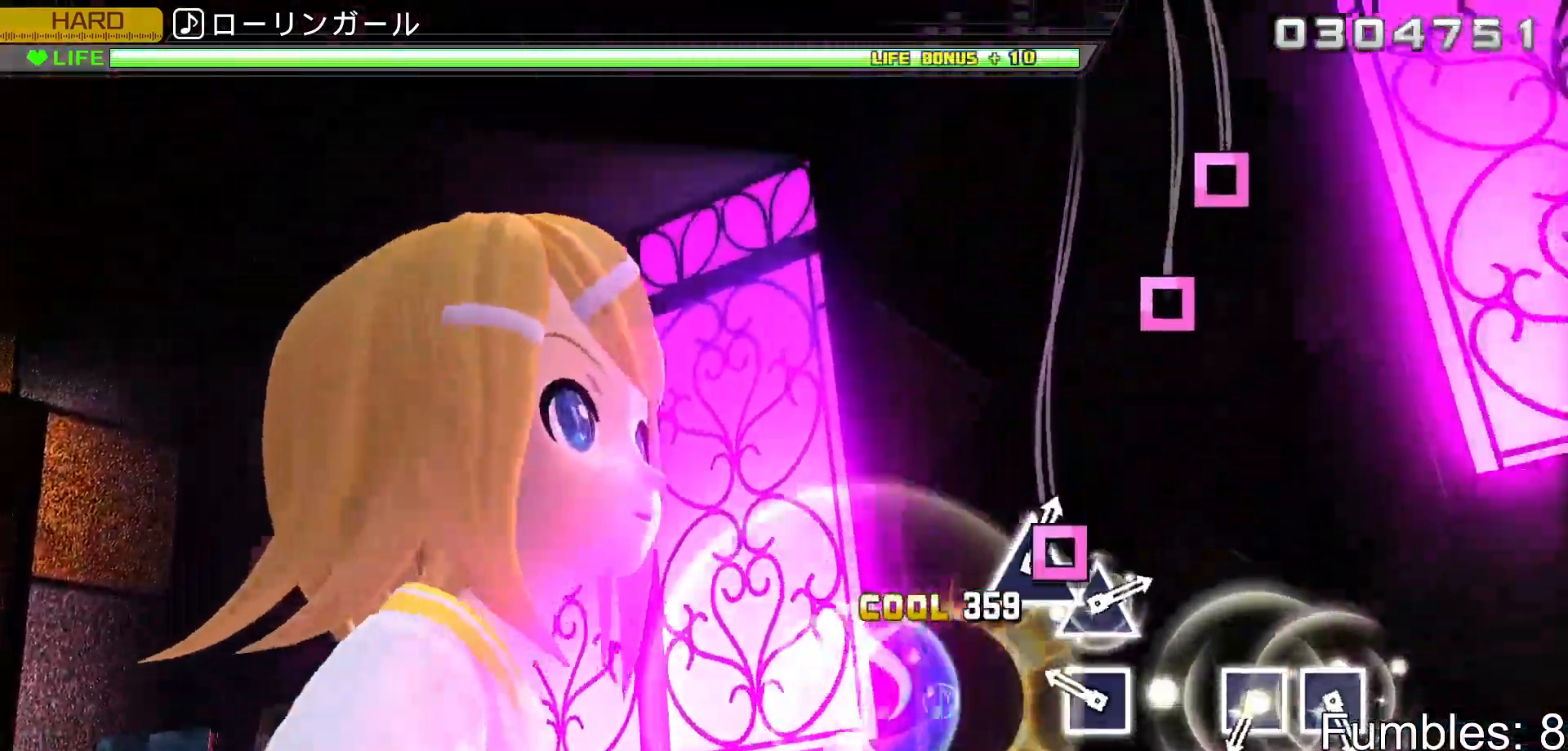
{"buttons": ["R2"], "left_stick": "center", "right_stick": "center", "events": [[67, "DPAD_LEFT", "up"], [217, "SQUARE", "down"], [367, "SQUARE", "up"]]}
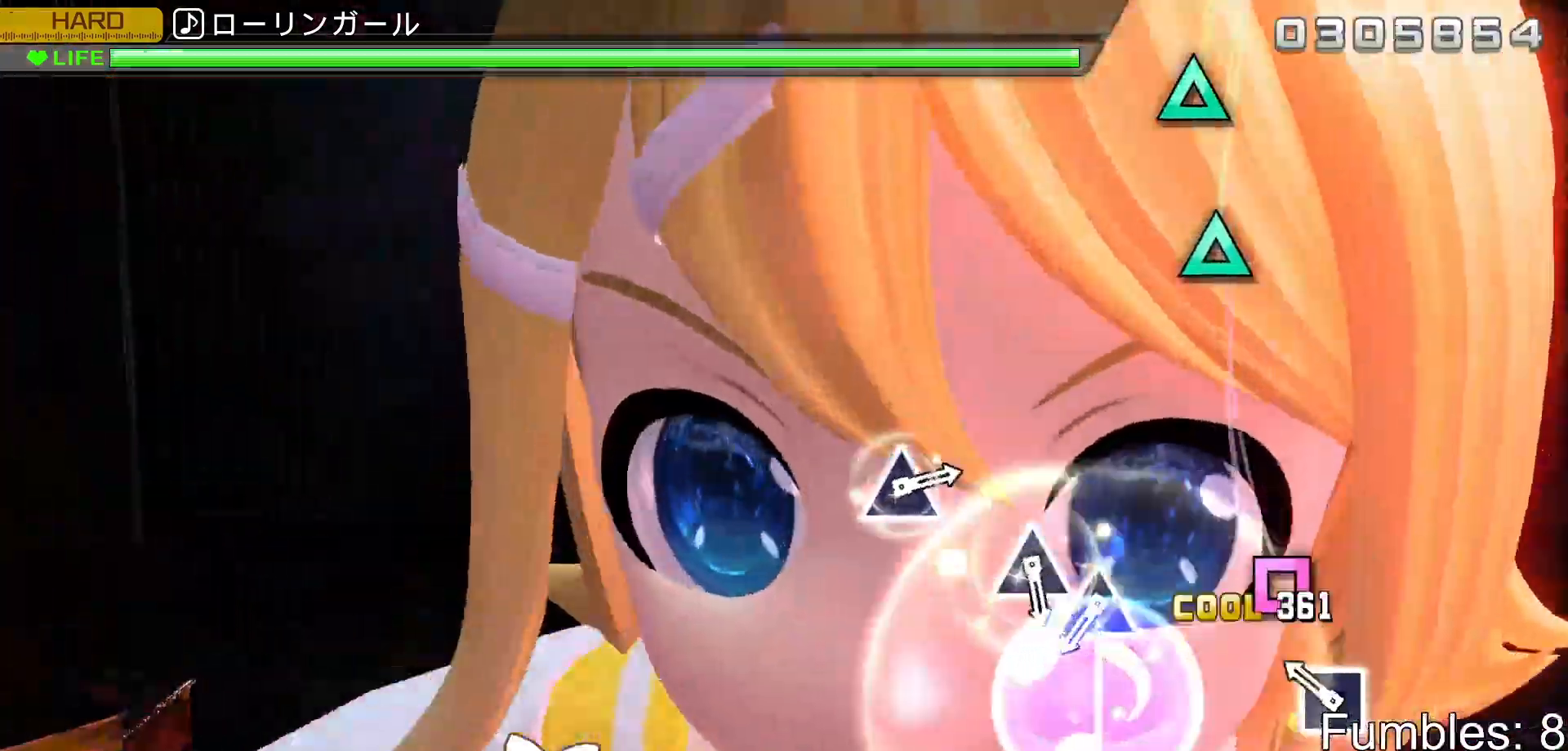
{"buttons": ["TRIANGLE", "R2"], "left_stick": "center", "right_stick": "center", "events": [[17, "SQUARE", "down"], [167, "DPAD_LEFT", "down"], [200, "SQUARE", "up"], [333, "DPAD_LEFT", "up"], [467, "TRIANGLE", "down"]]}
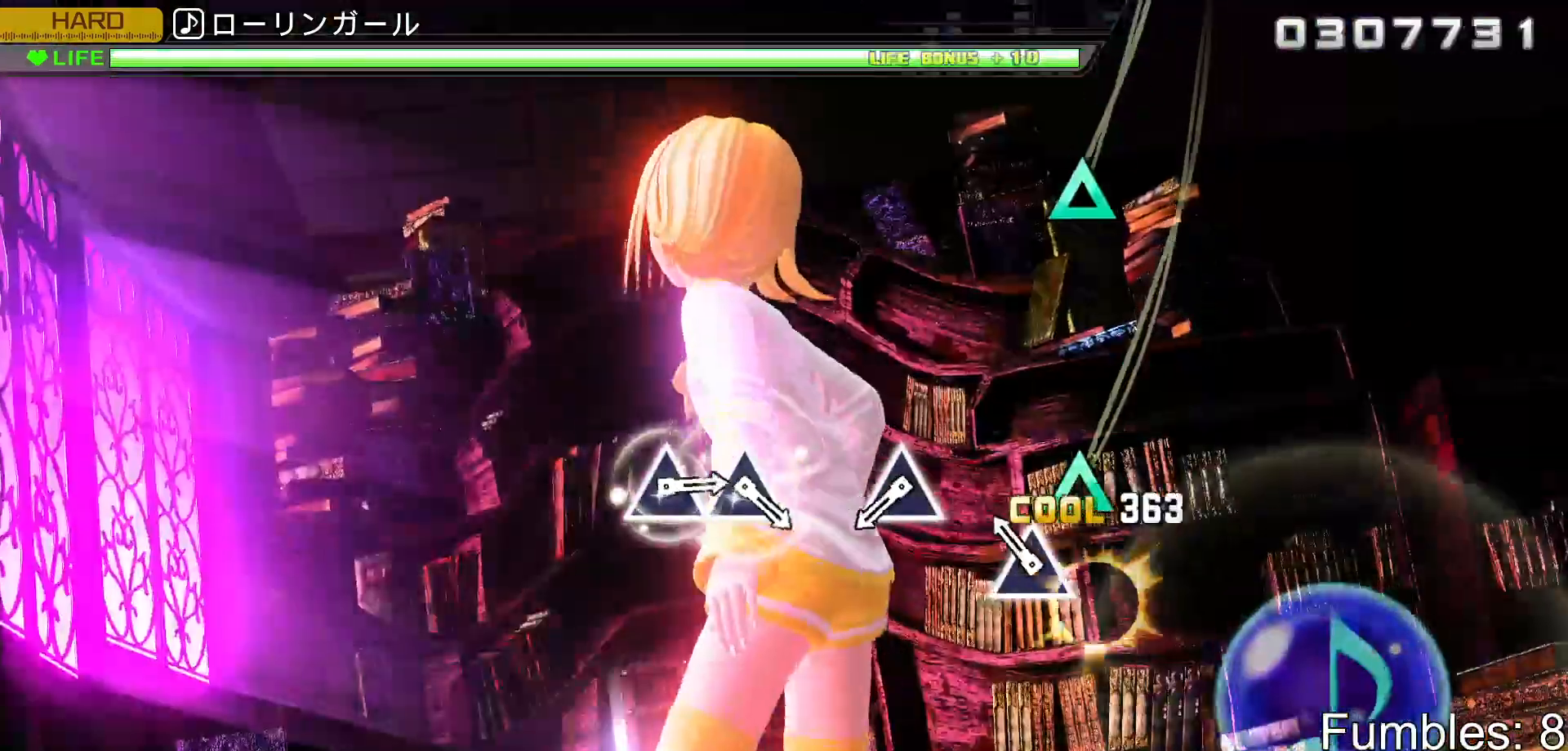
{"buttons": ["TRIANGLE", "R2"], "left_stick": "center", "right_stick": "center", "events": [[133, "DPAD_UP", "down"], [183, "TRIANGLE", "up"], [317, "DPAD_UP", "up"], [450, "TRIANGLE", "down"]]}
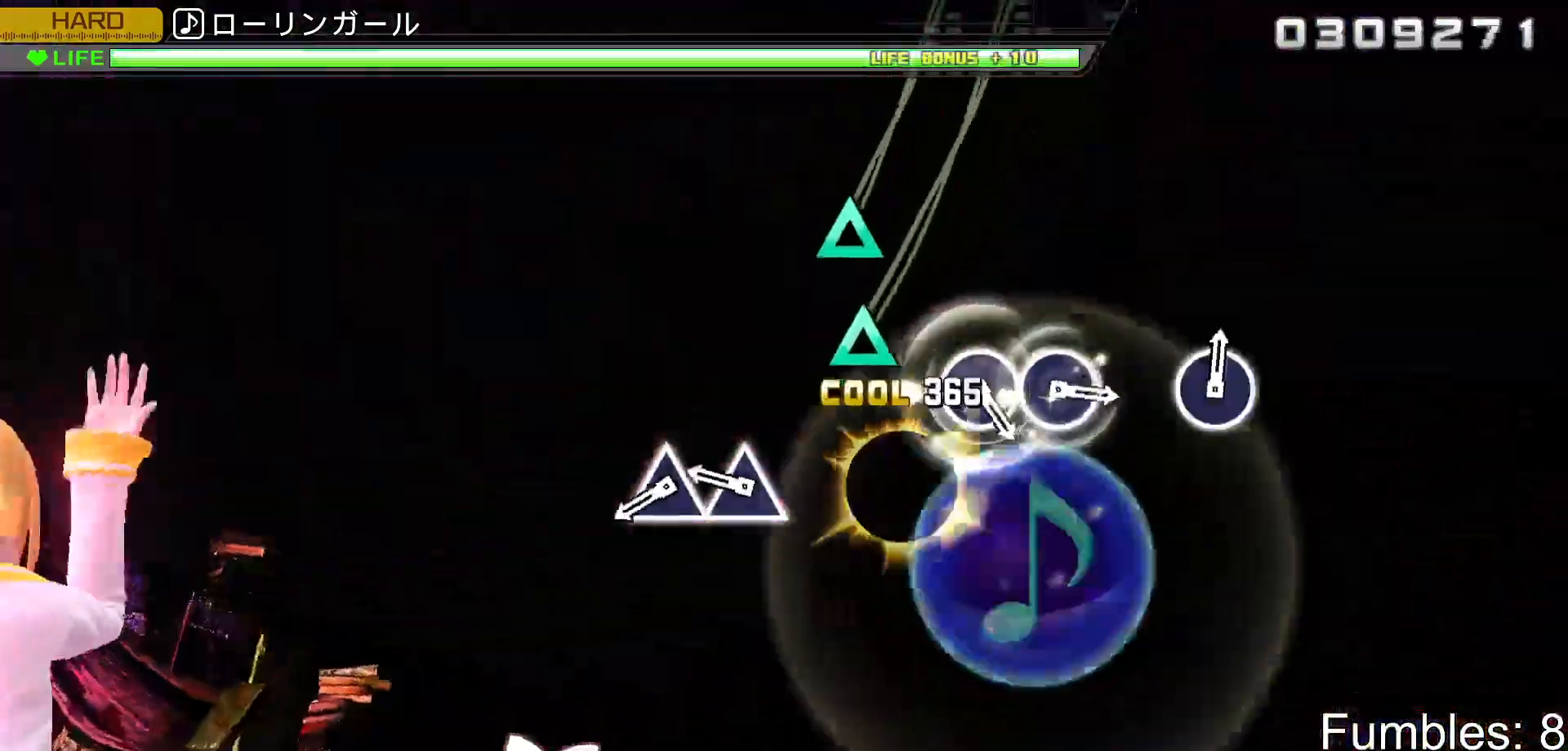
{"buttons": ["R2", "DPAD_UP"], "left_stick": "center", "right_stick": "center", "events": [[100, "TRIANGLE", "up"], [250, "TRIANGLE", "down"], [400, "DPAD_UP", "down"], [433, "TRIANGLE", "up"]]}
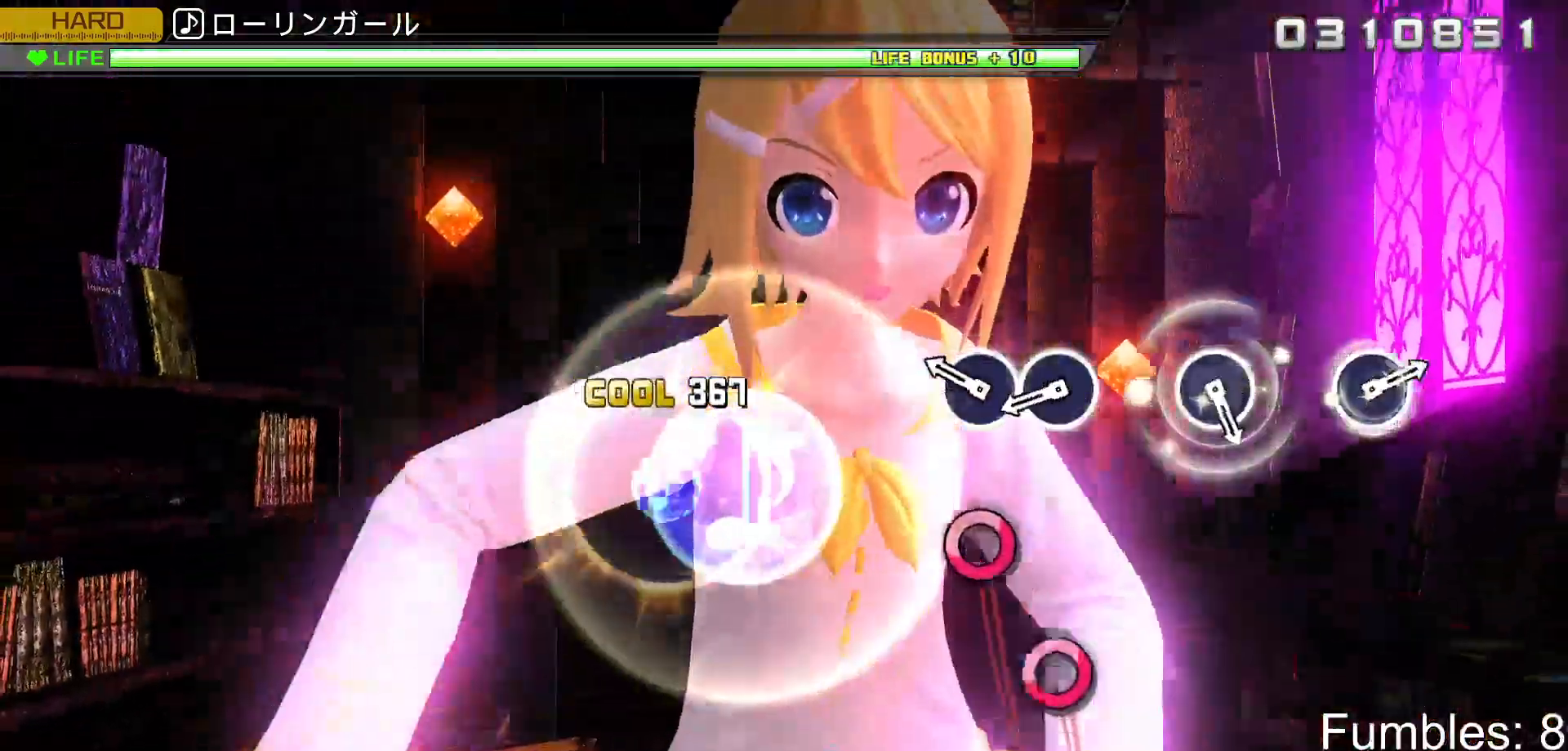
{"buttons": ["R2", "DPAD_RIGHT"], "left_stick": "center", "right_stick": "center", "events": [[117, "DPAD_UP", "up"], [217, "CIRCLE", "down"], [350, "DPAD_RIGHT", "down"], [400, "CIRCLE", "up"]]}